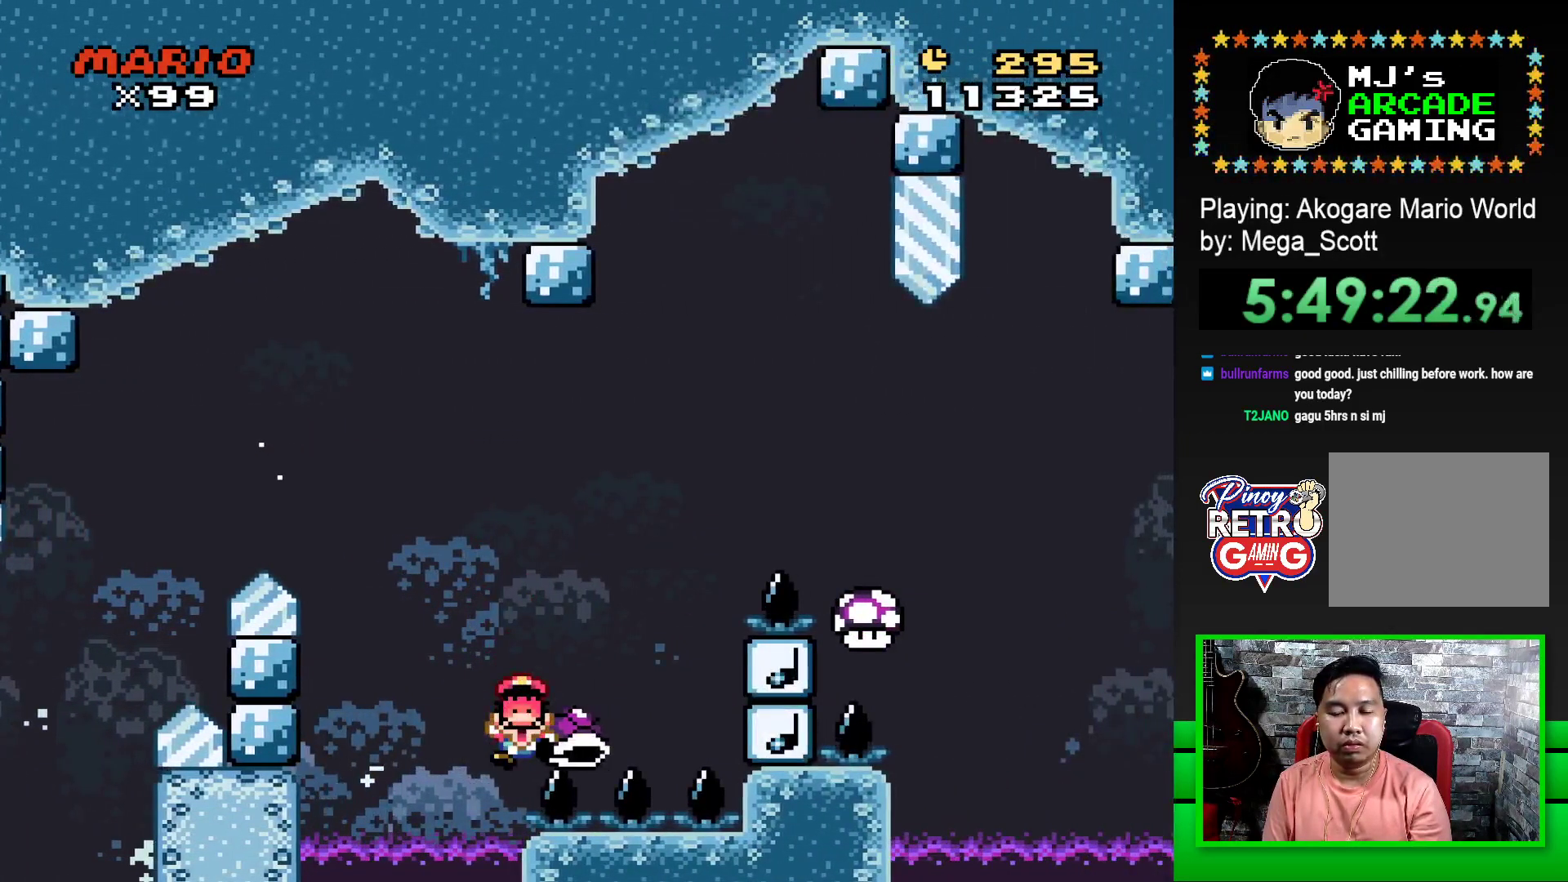
Gameplay with a controller (PlayStation layout); each line is a JSON object with the inputs held at the frame after it. "events" lists button and stick changes between this image and that frame as [ms after this image, input, new state], when the widget could be followed in between. Not read: left_stick right_stick.
{"buttons": ["CROSS"], "events": [[33, "DPAD_RIGHT", "up"], [50, "CROSS", "up"], [67, "SQUARE", "up"], [167, "CROSS", "down"], [200, "DPAD_LEFT", "down"], [233, "CROSS", "up"], [267, "DPAD_LEFT", "up"], [317, "CROSS", "down"], [350, "DPAD_LEFT", "down"], [367, "CROSS", "up"], [417, "DPAD_LEFT", "up"], [433, "CROSS", "down"]]}
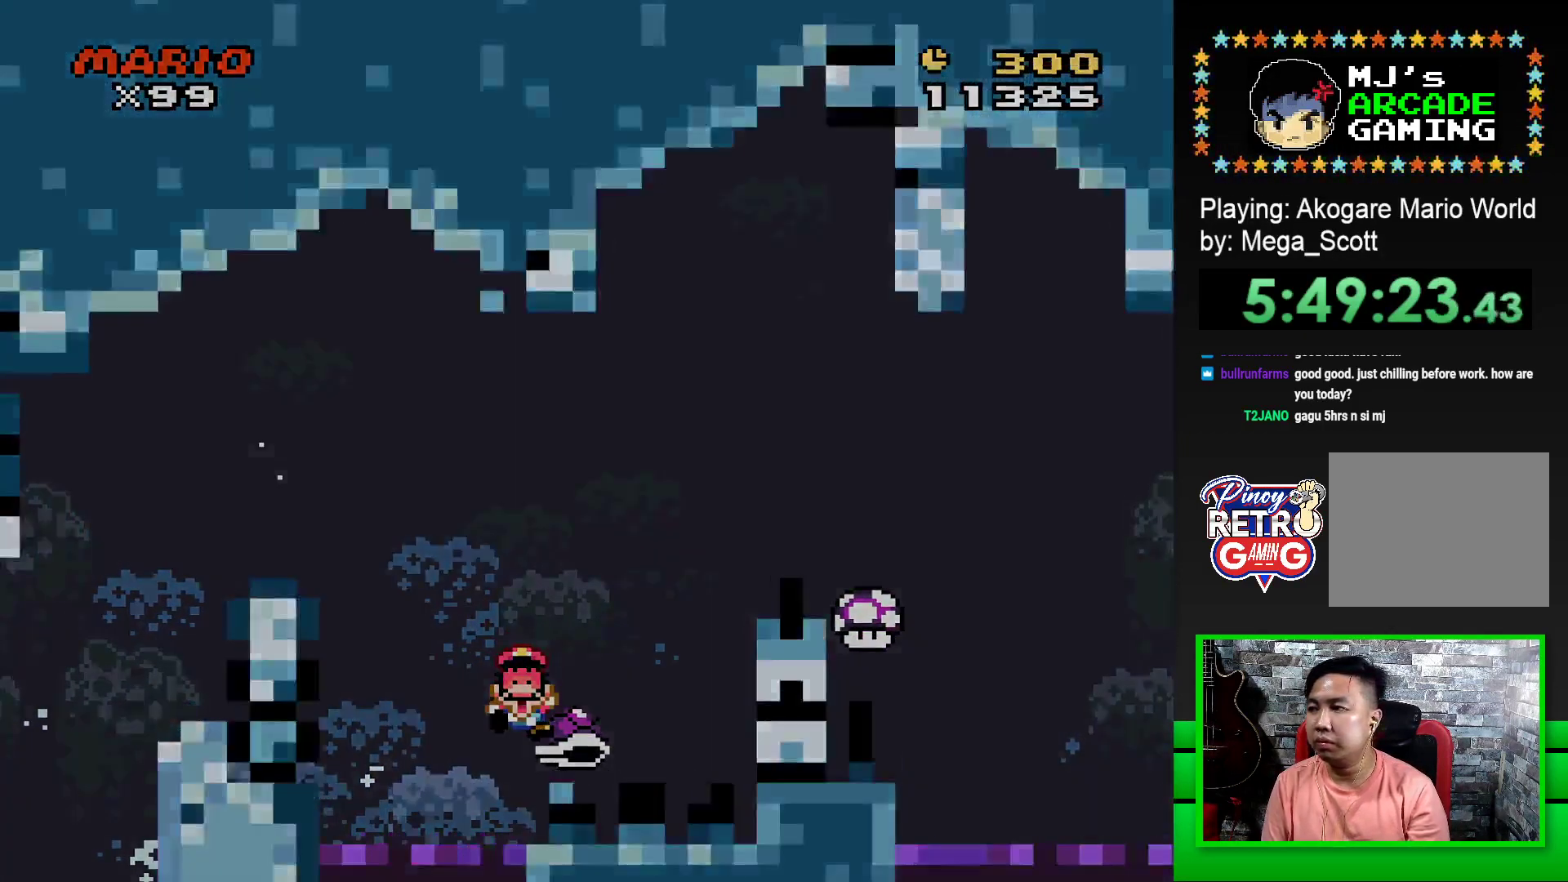
{"buttons": [], "events": [[17, "CROSS", "up"]]}
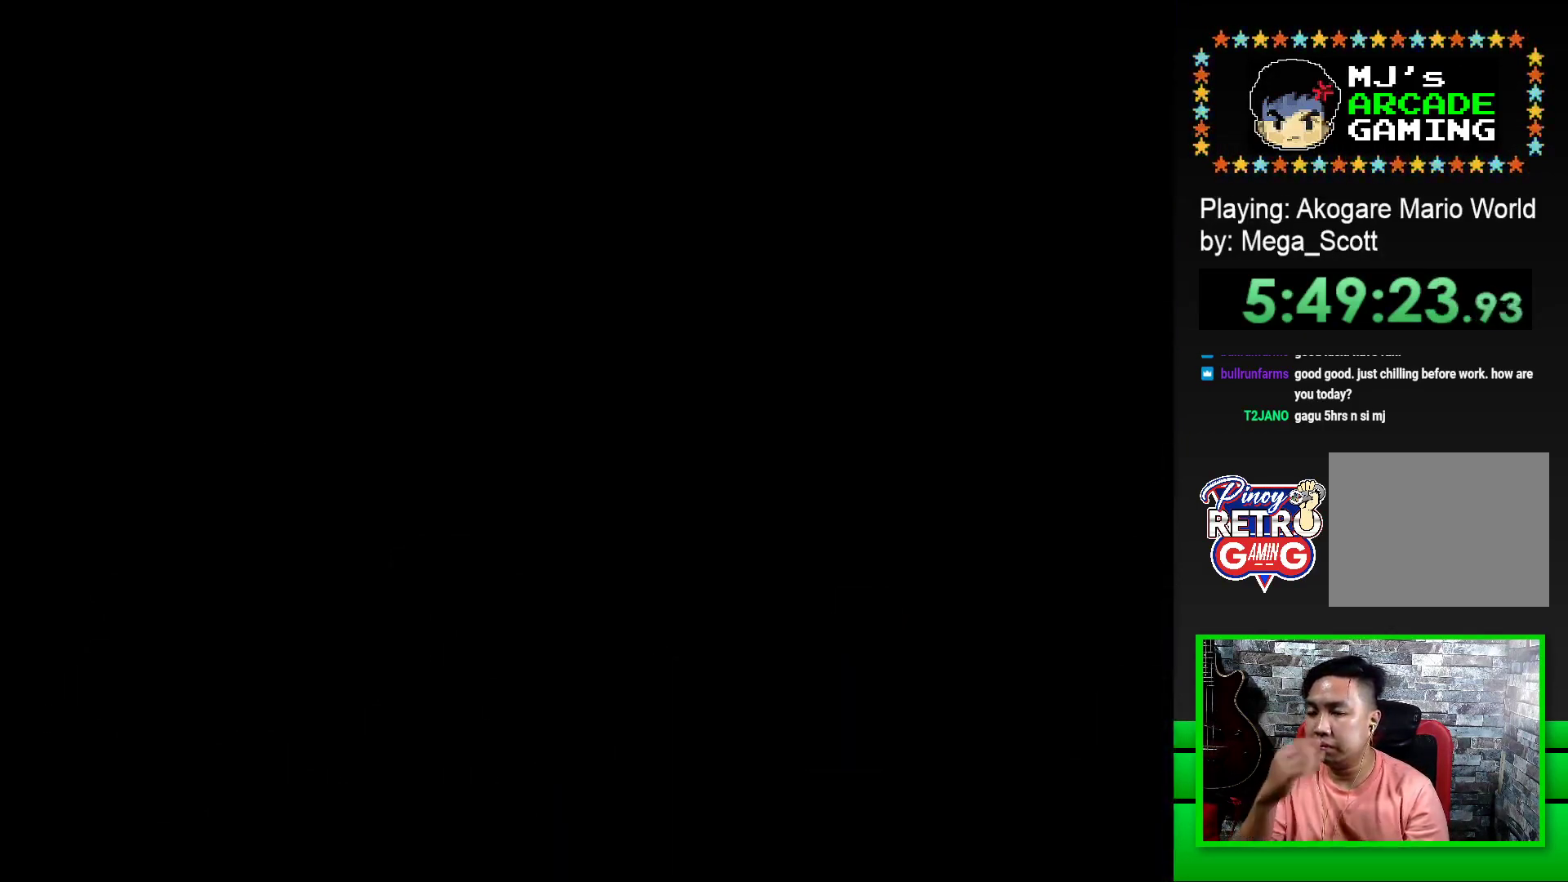
{"buttons": [], "events": []}
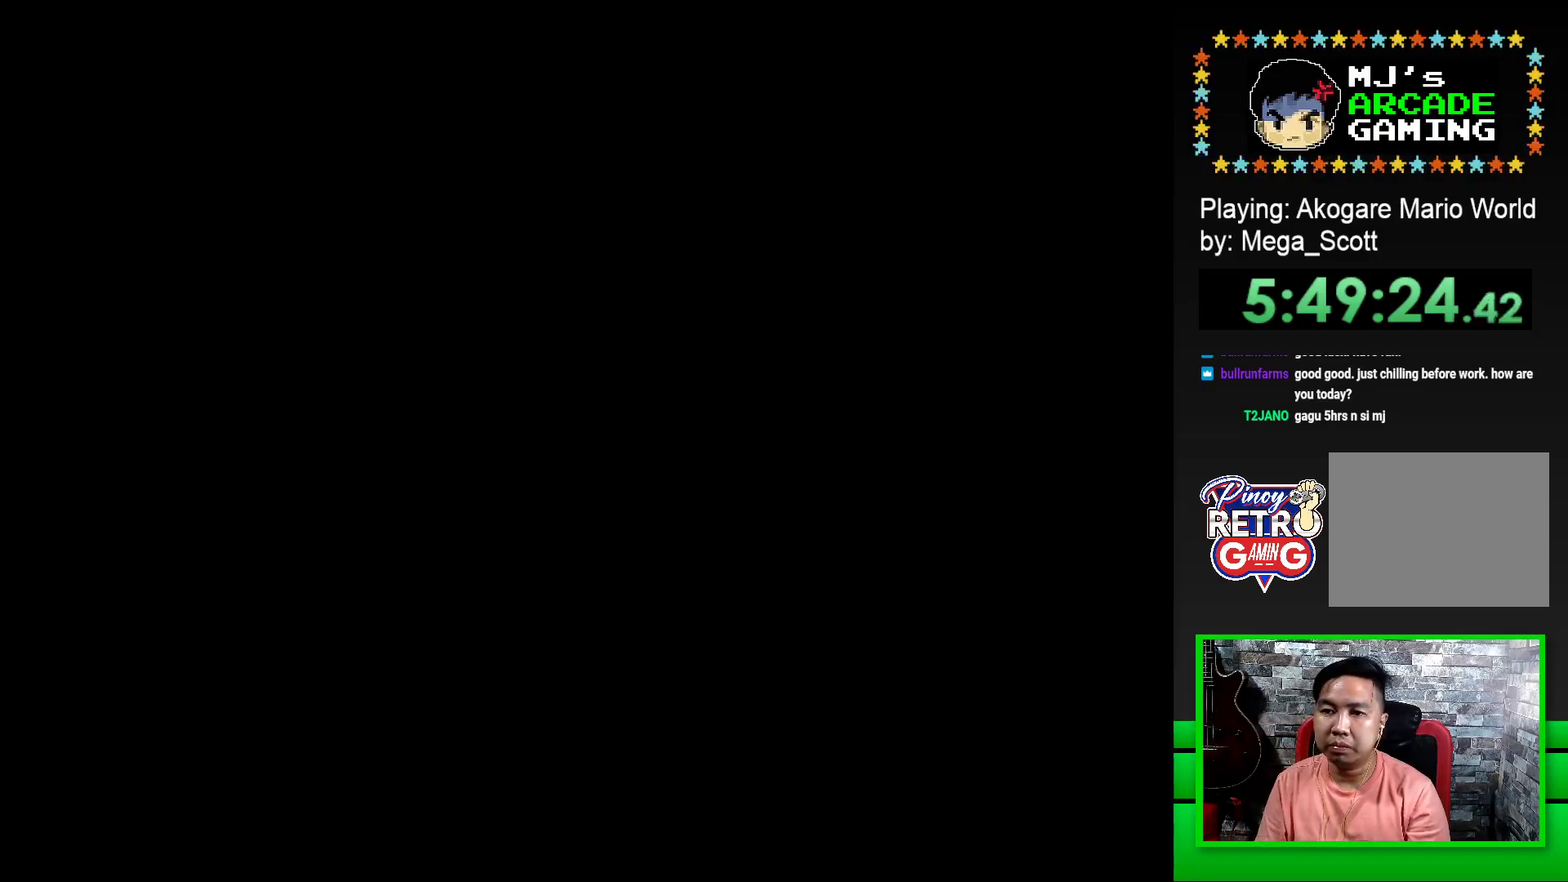
{"buttons": [], "events": [[250, "CROSS", "down"], [317, "CROSS", "up"], [383, "CROSS", "down"], [467, "CROSS", "up"]]}
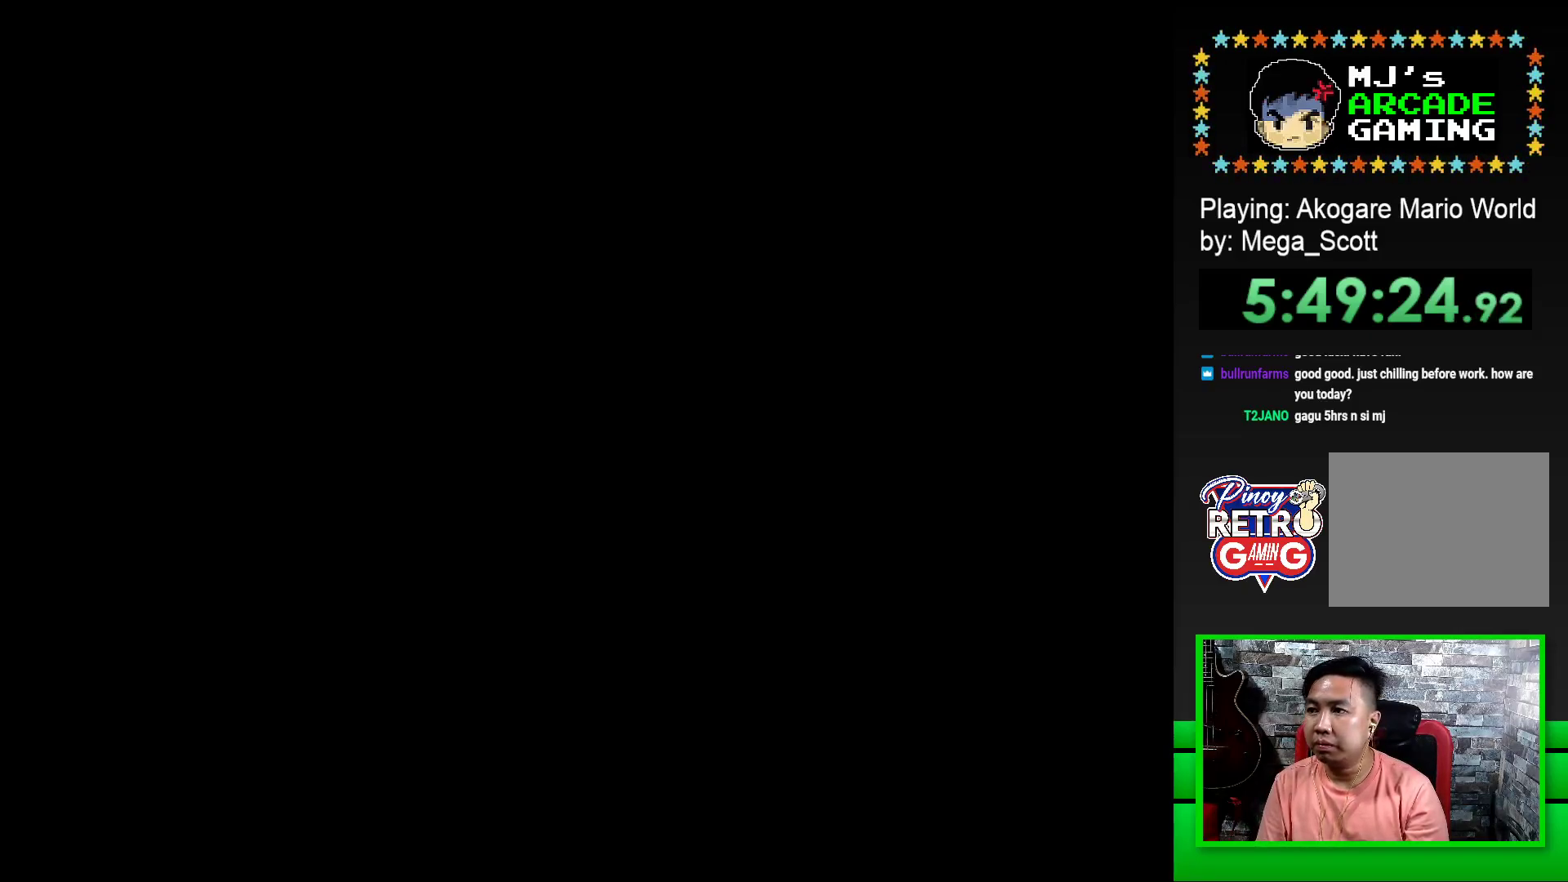
{"buttons": ["SQUARE", "DPAD_RIGHT"], "events": [[133, "SQUARE", "down"], [250, "DPAD_RIGHT", "down"]]}
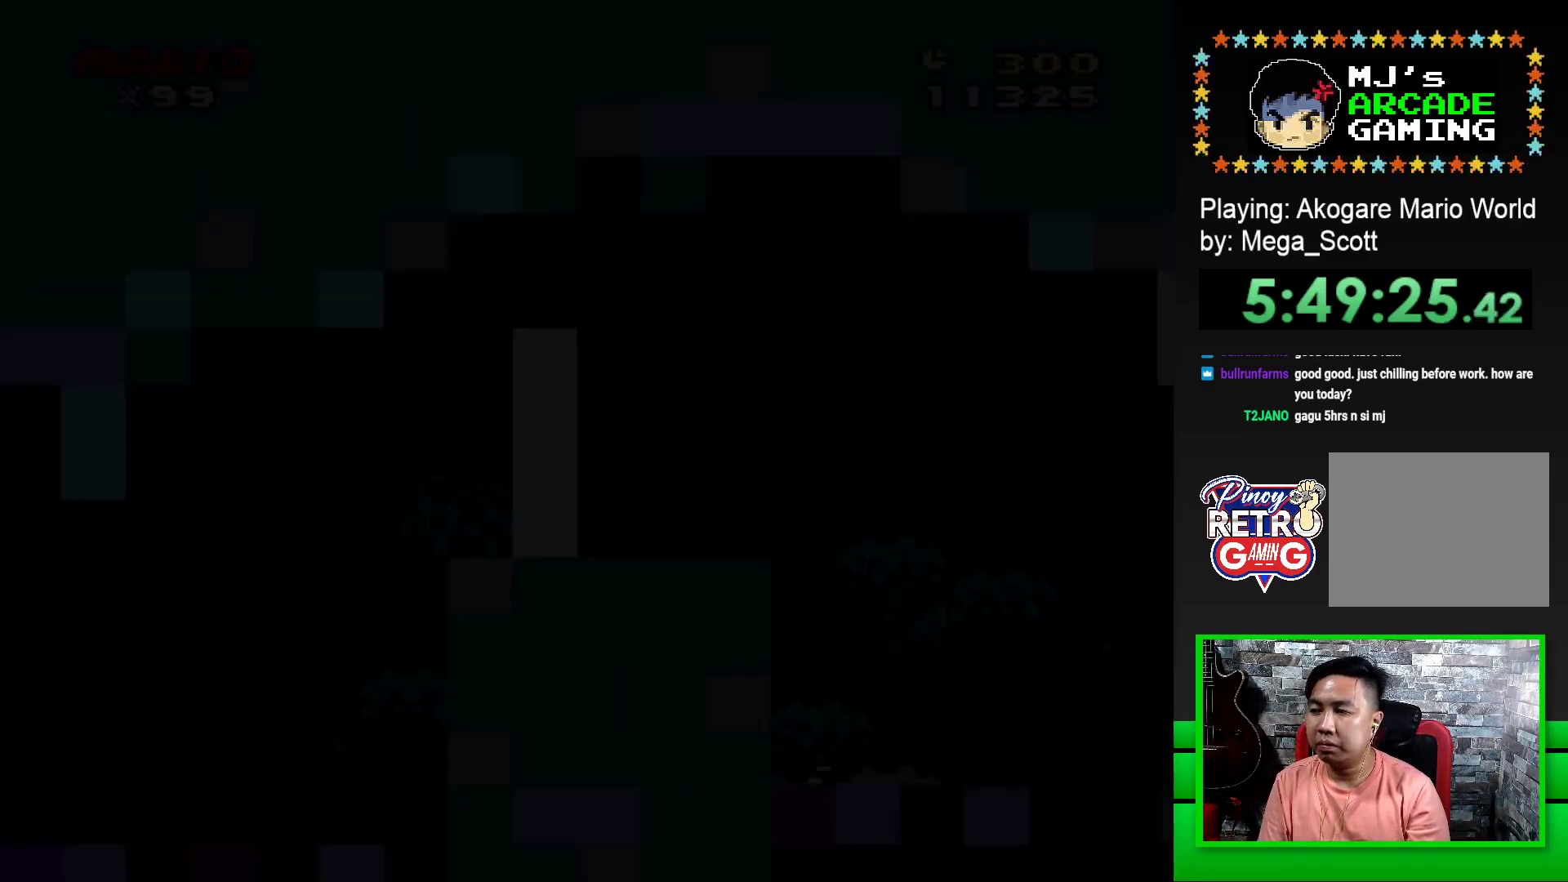
{"buttons": ["SQUARE", "DPAD_RIGHT"], "events": []}
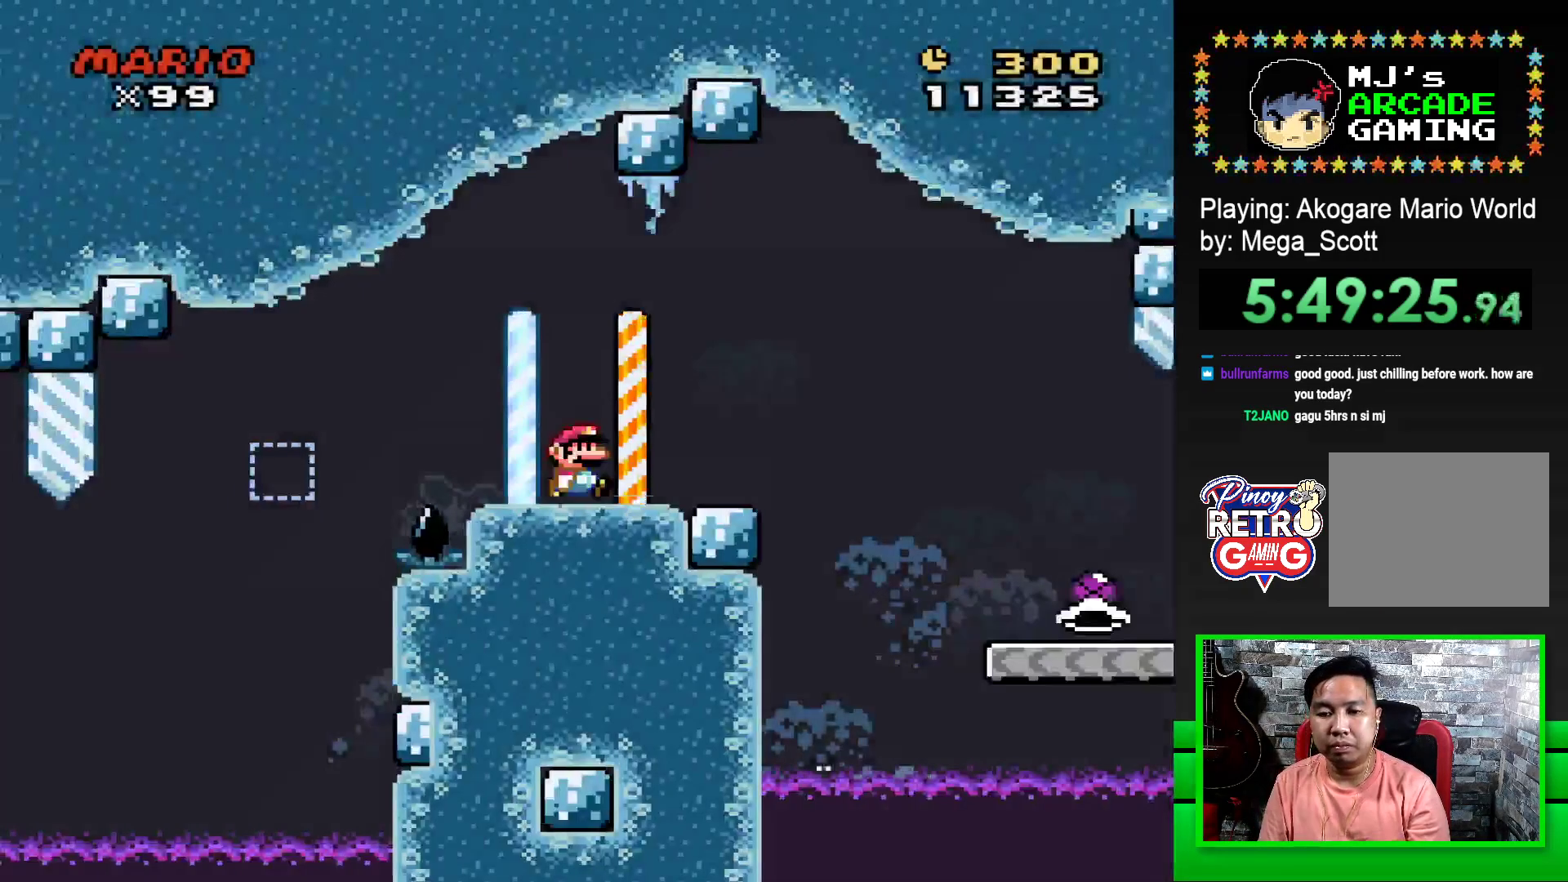
{"buttons": ["SQUARE", "DPAD_RIGHT"], "events": [[250, "CROSS", "down"], [367, "CROSS", "up"]]}
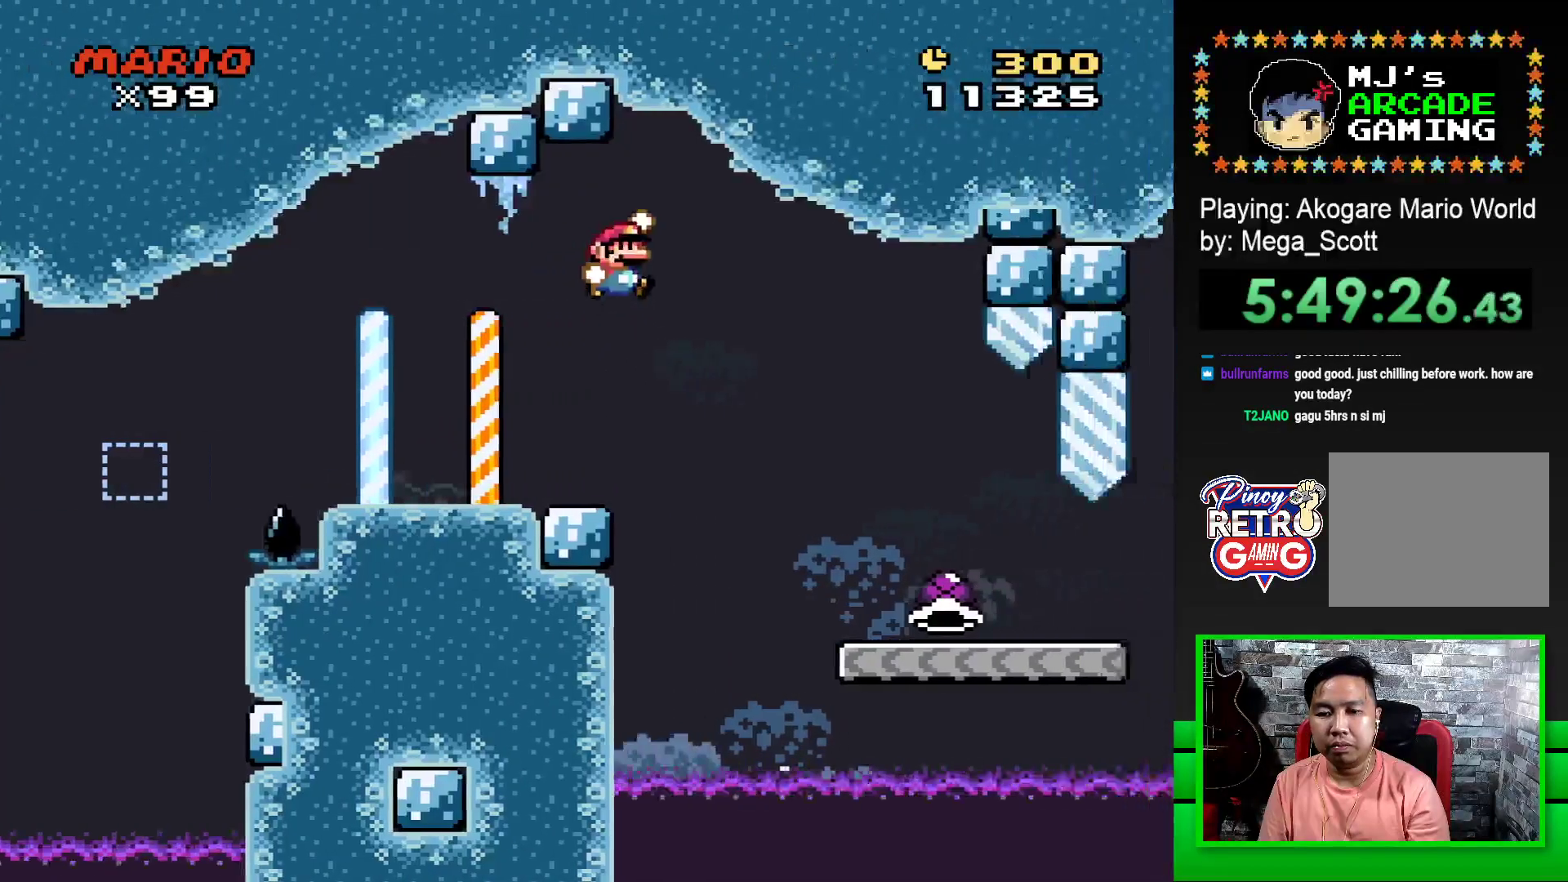
{"buttons": ["SQUARE", "DPAD_RIGHT"], "events": []}
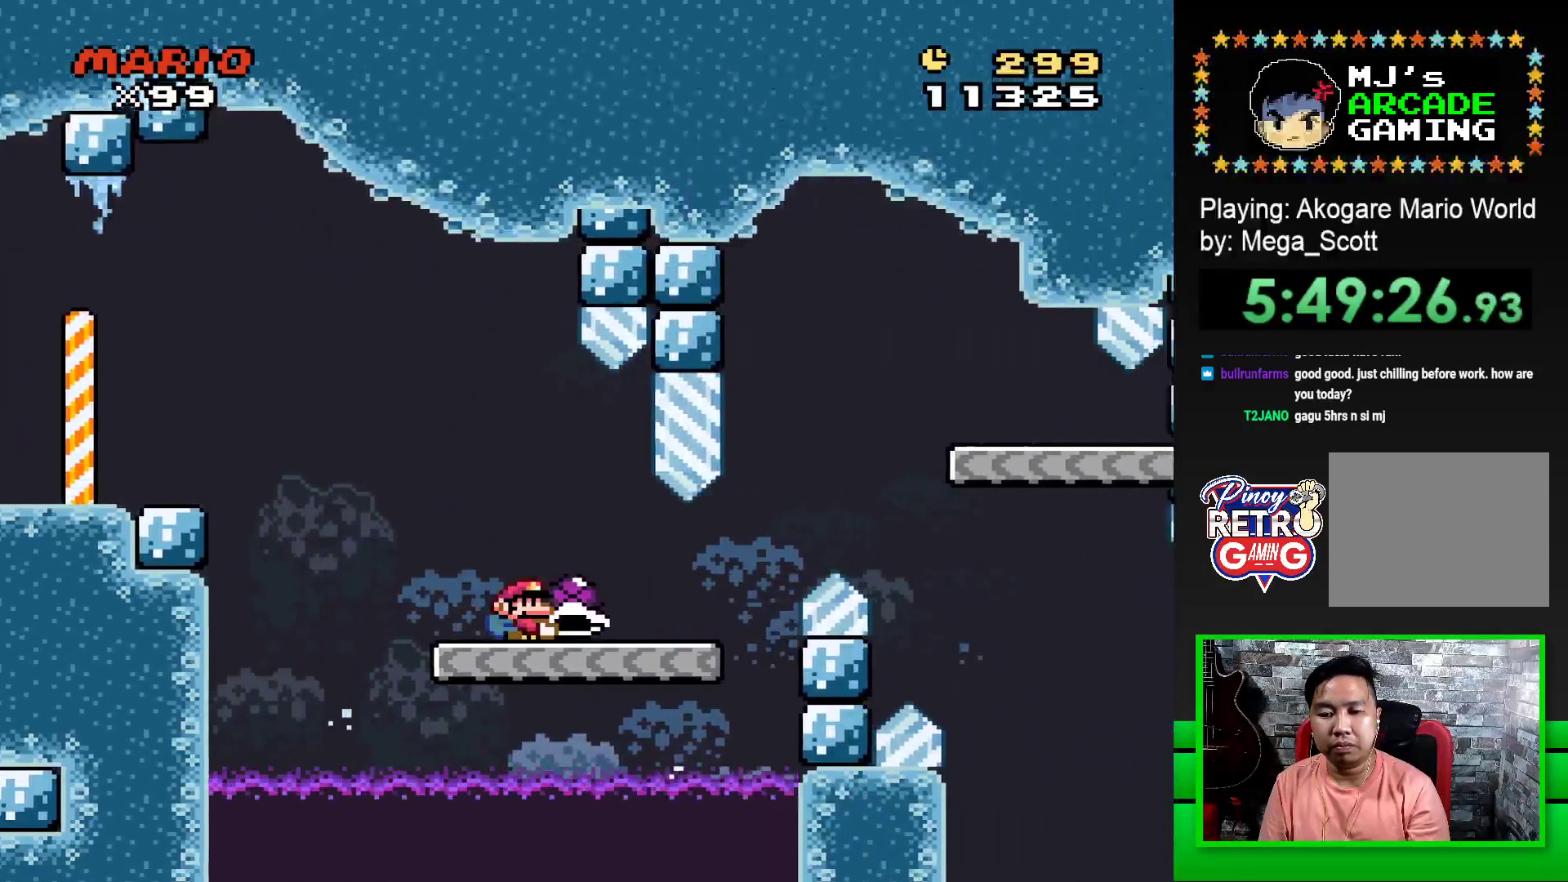
{"buttons": ["CROSS", "SQUARE", "DPAD_RIGHT"], "events": [[317, "CROSS", "down"]]}
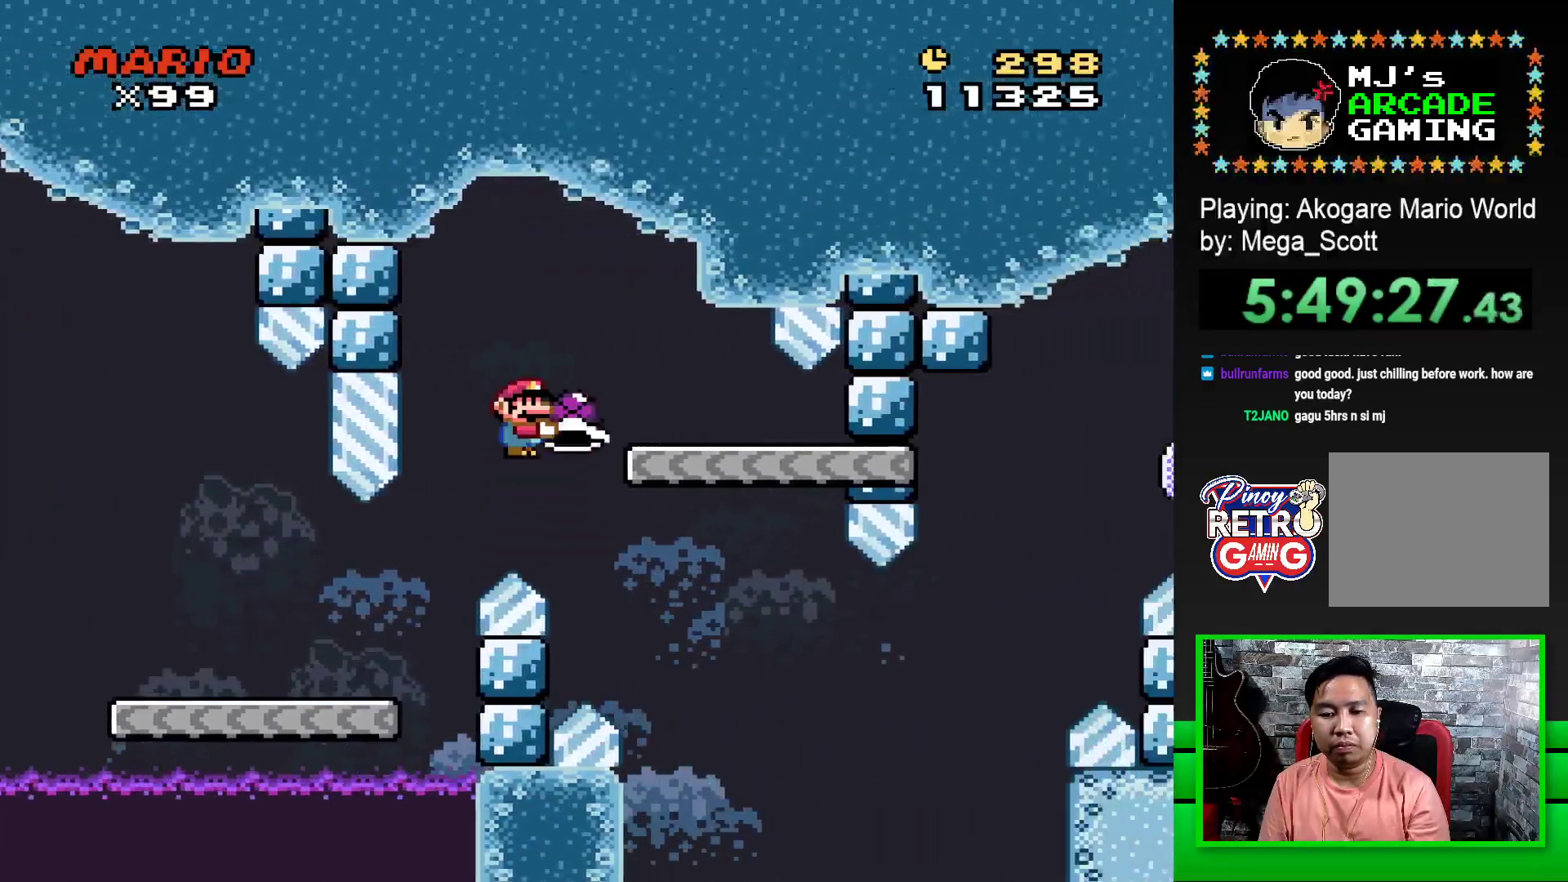
{"buttons": ["SQUARE"], "events": [[67, "CROSS", "up"], [83, "DPAD_RIGHT", "up"], [200, "DPAD_LEFT", "down"], [400, "DPAD_LEFT", "up"]]}
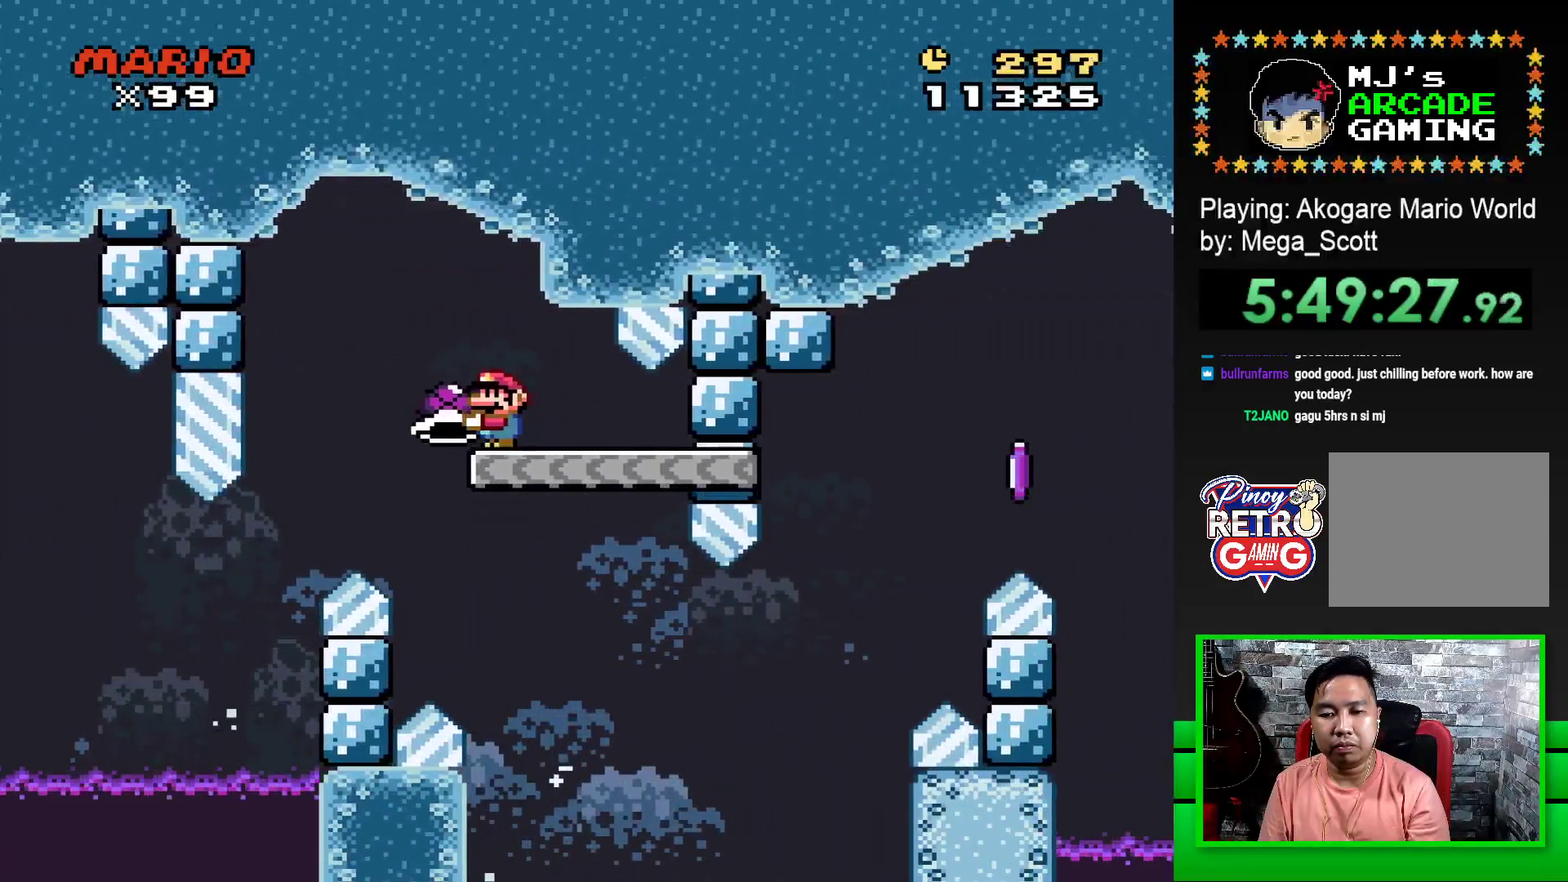
{"buttons": ["SQUARE", "DPAD_RIGHT"], "events": [[233, "DPAD_RIGHT", "down"]]}
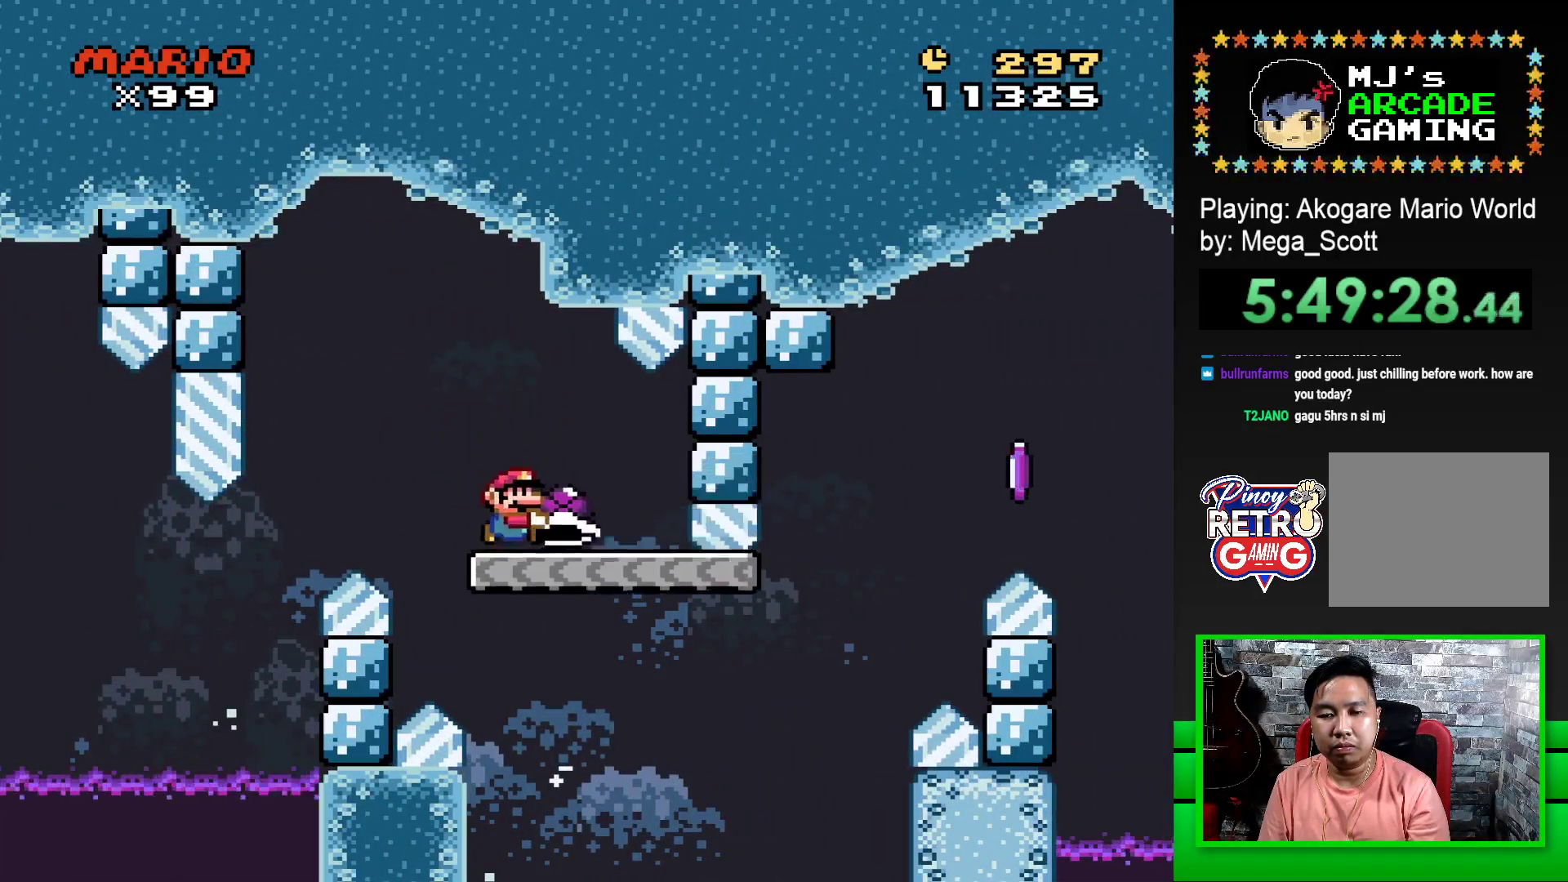
{"buttons": ["CROSS", "SQUARE", "DPAD_RIGHT"], "events": [[333, "CROSS", "down"]]}
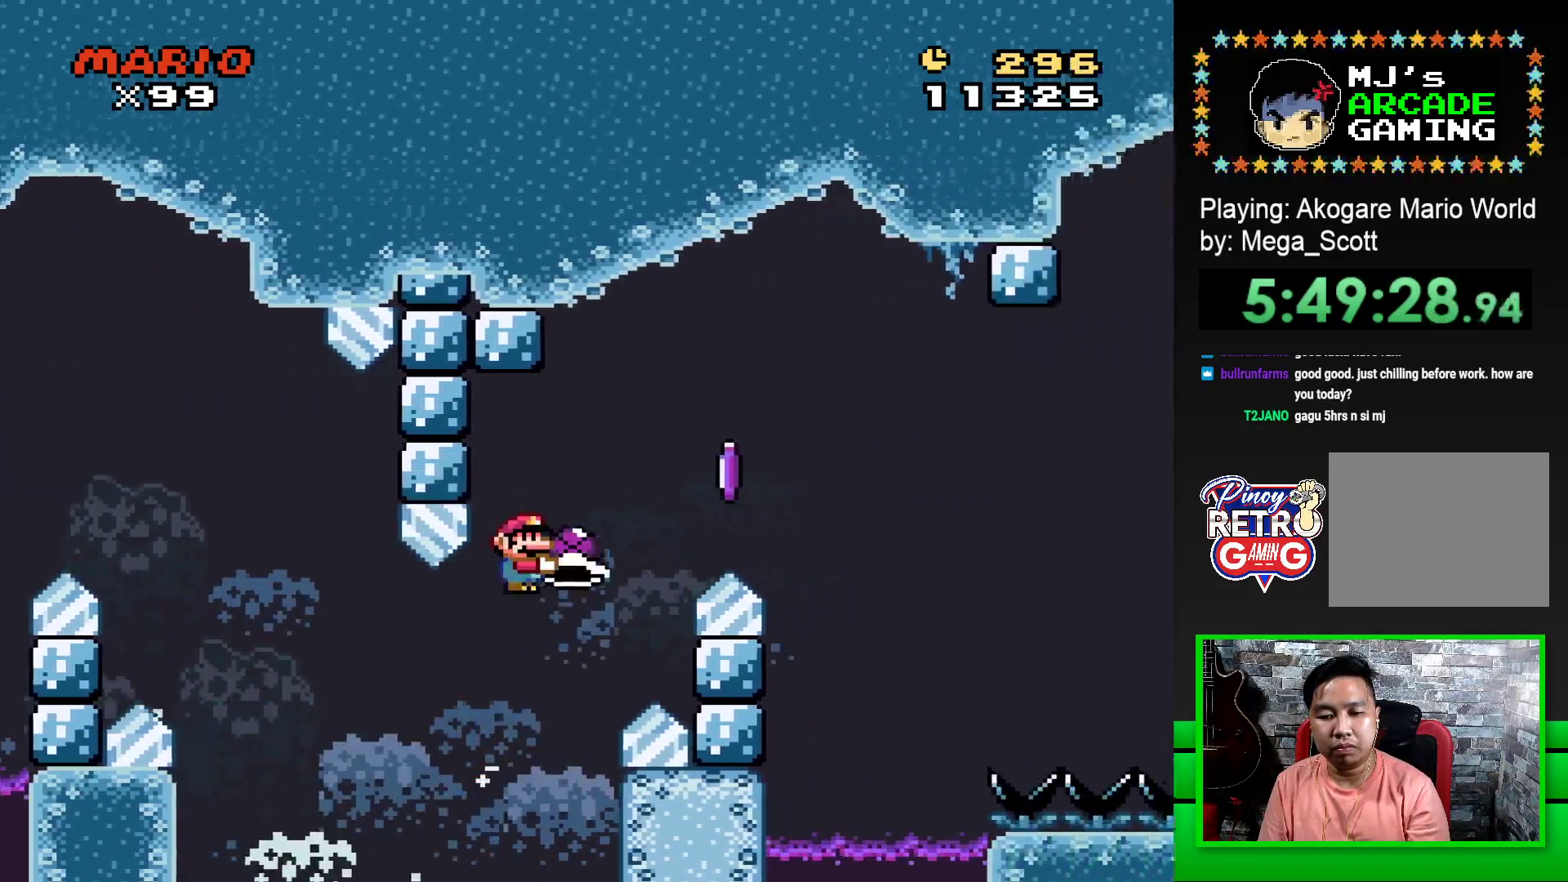
{"buttons": ["CROSS", "SQUARE", "DPAD_RIGHT"], "events": [[167, "CROSS", "up"], [183, "SQUARE", "up"], [250, "CROSS", "down"], [267, "SQUARE", "down"]]}
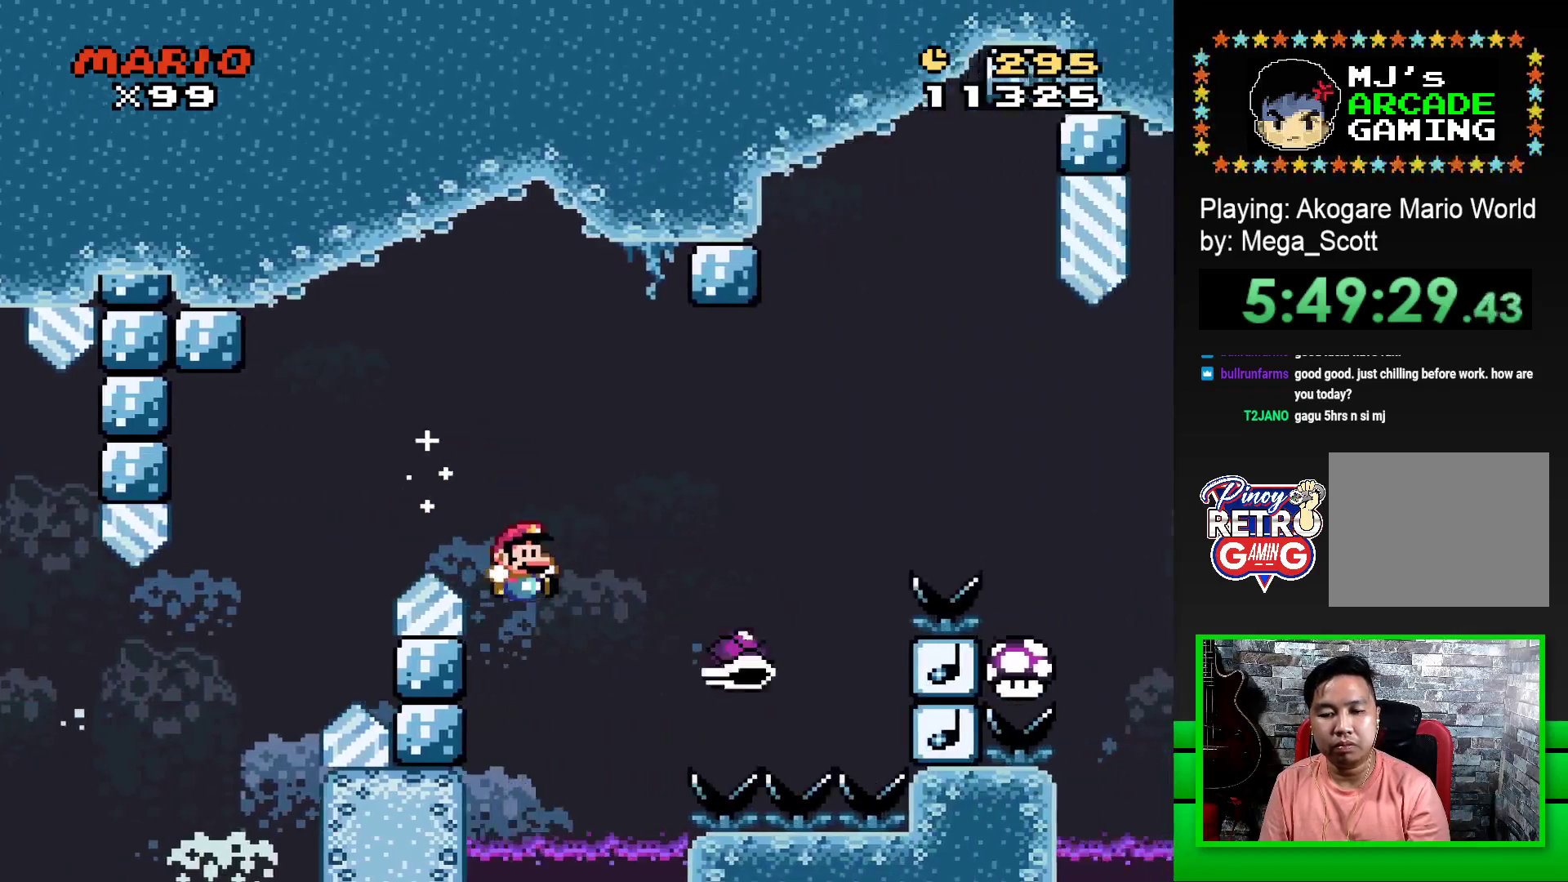
{"buttons": [], "events": [[483, "CROSS", "up"], [500, "DPAD_RIGHT", "up"], [500, "SQUARE", "up"]]}
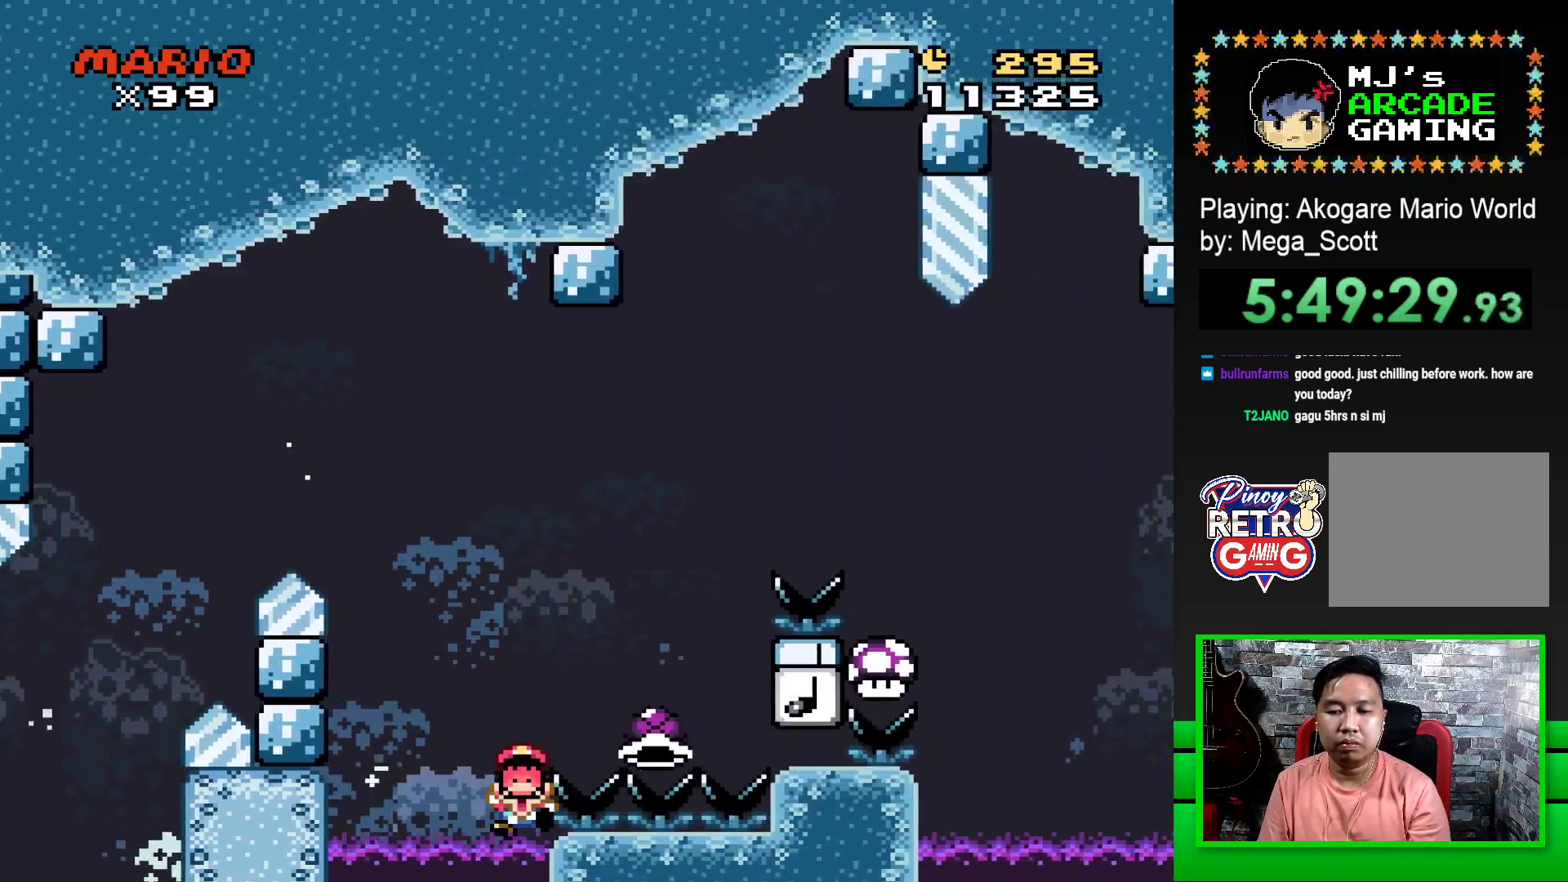
{"buttons": [], "events": [[100, "CROSS", "down"], [150, "DPAD_LEFT", "down"], [167, "CROSS", "up"], [233, "DPAD_LEFT", "up"], [250, "CROSS", "down"], [300, "DPAD_LEFT", "down"], [317, "CROSS", "up"], [350, "DPAD_LEFT", "up"], [367, "CROSS", "down"], [433, "CROSS", "up"]]}
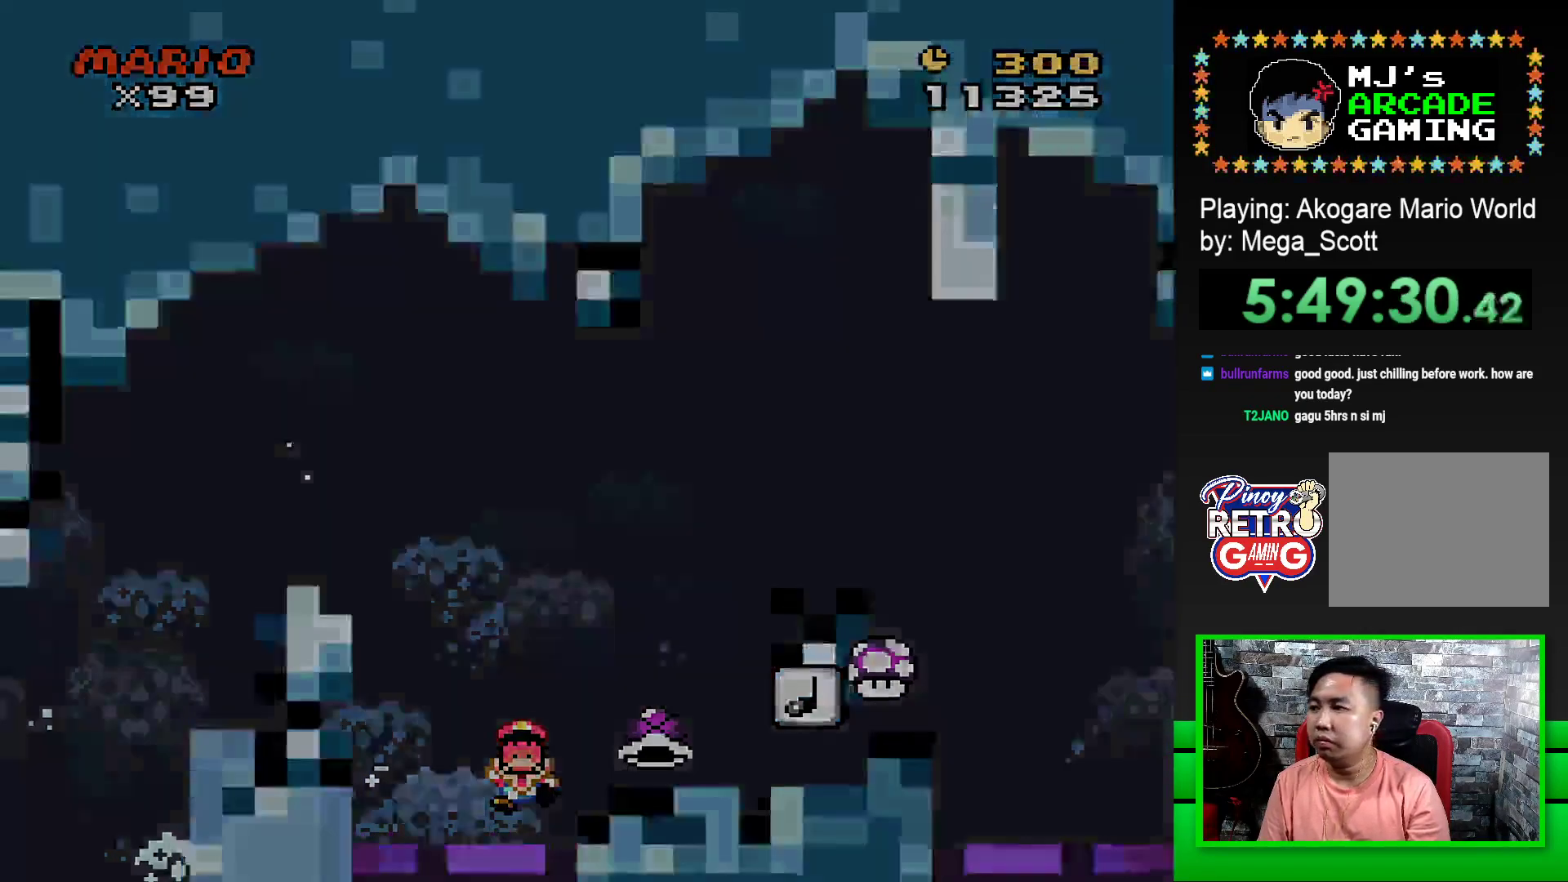
{"buttons": ["CROSS"], "events": [[133, "CROSS", "down"], [250, "CROSS", "up"], [333, "CROSS", "down"], [400, "CROSS", "up"], [483, "CROSS", "down"]]}
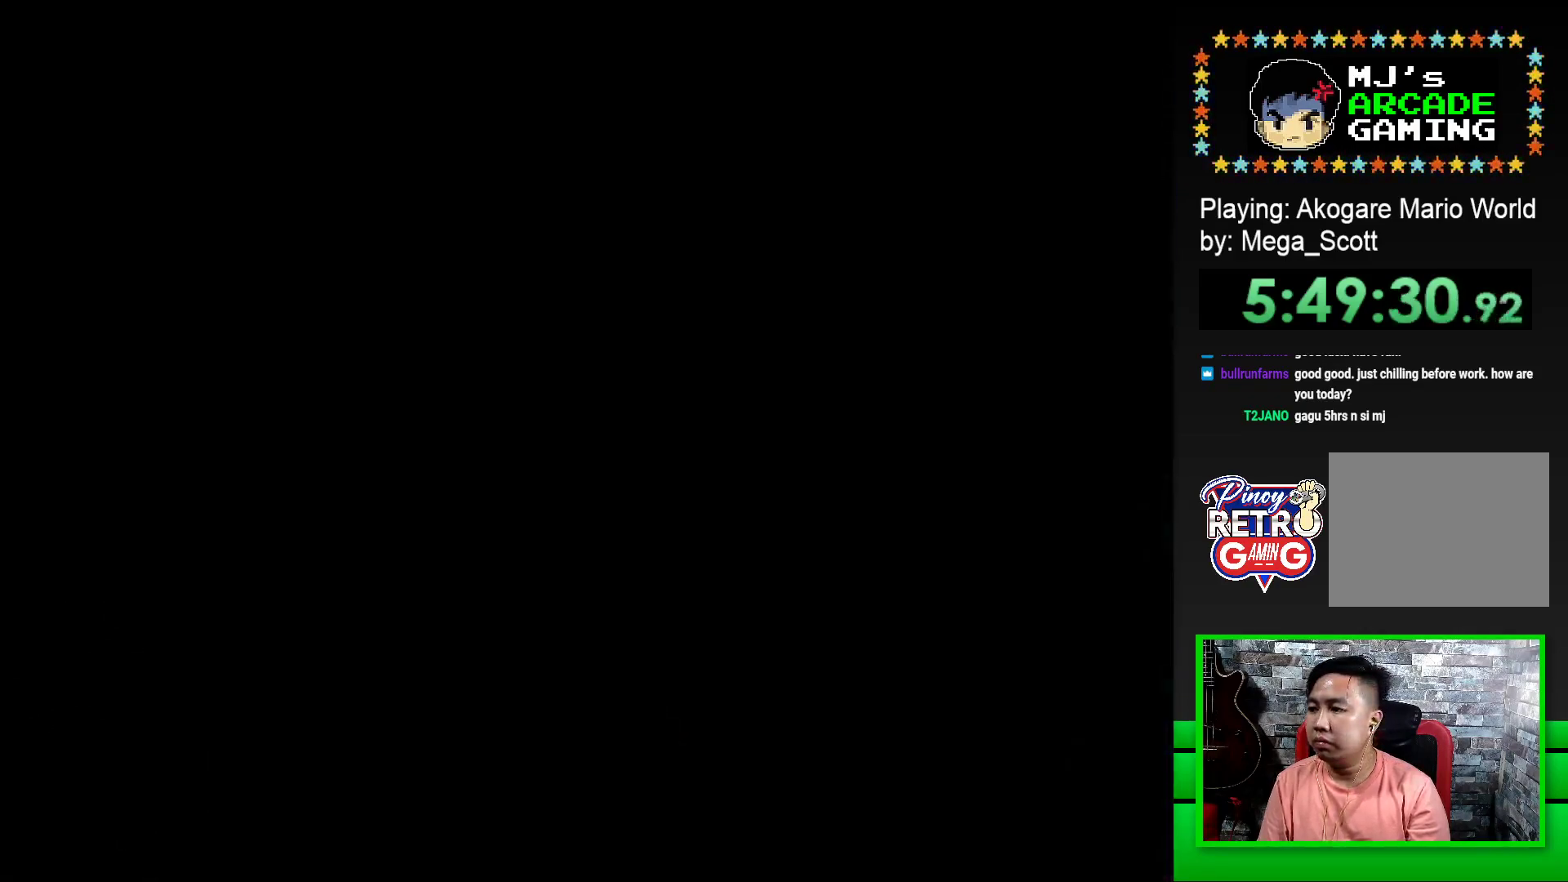
{"buttons": [], "events": [[50, "CROSS", "up"], [133, "CROSS", "down"], [200, "CROSS", "up"], [300, "CROSS", "down"], [333, "CROSS", "up"]]}
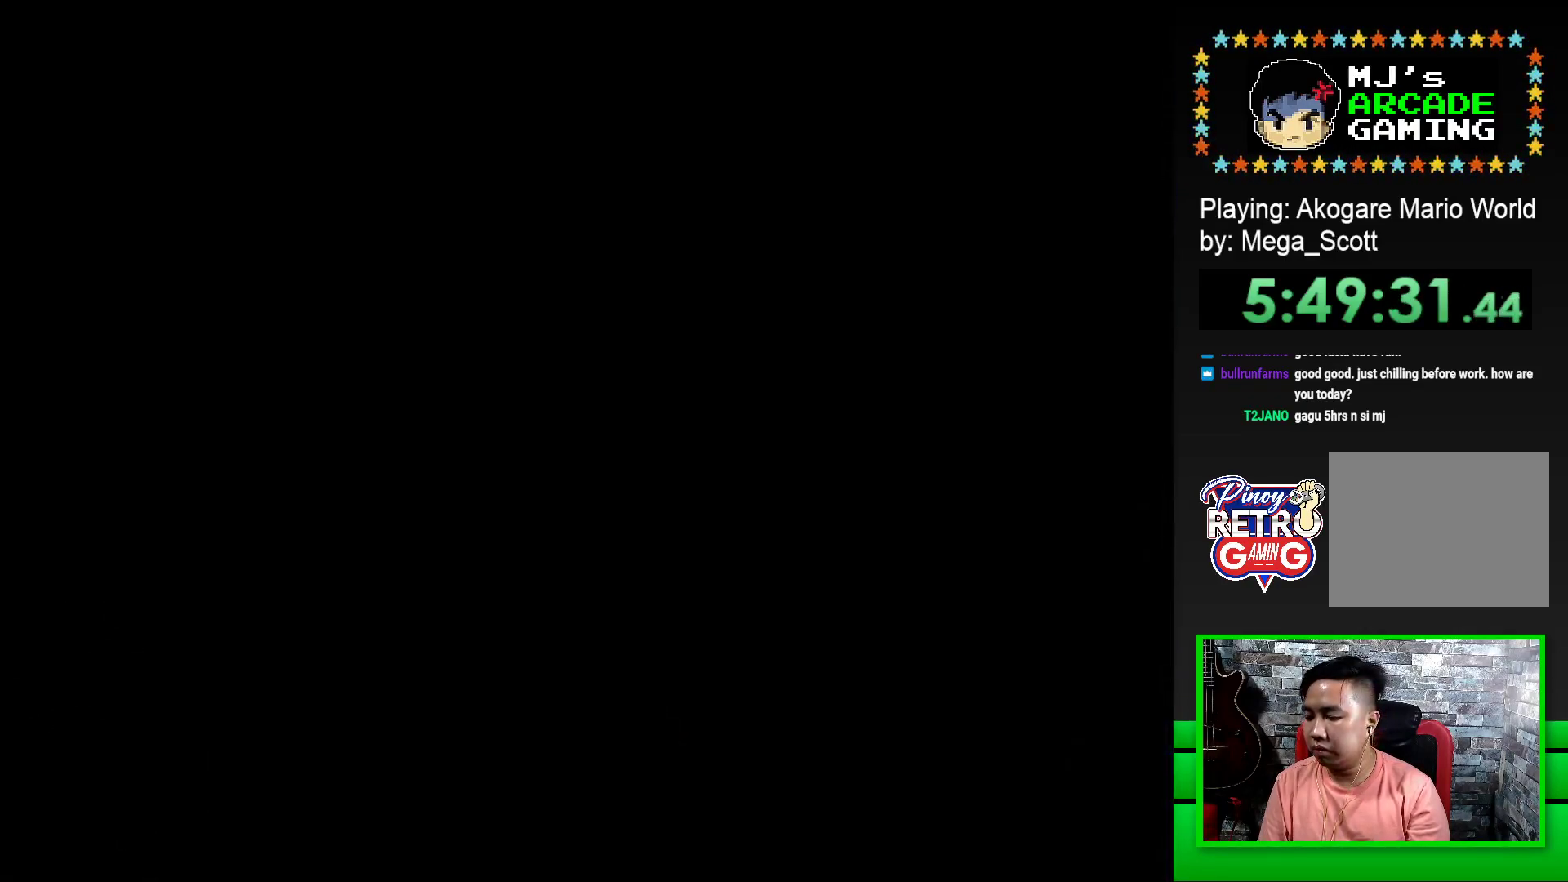
{"buttons": [], "events": [[50, "CROSS", "down"], [117, "CROSS", "up"], [200, "CROSS", "down"], [283, "CROSS", "up"], [367, "CROSS", "down"], [500, "CROSS", "up"]]}
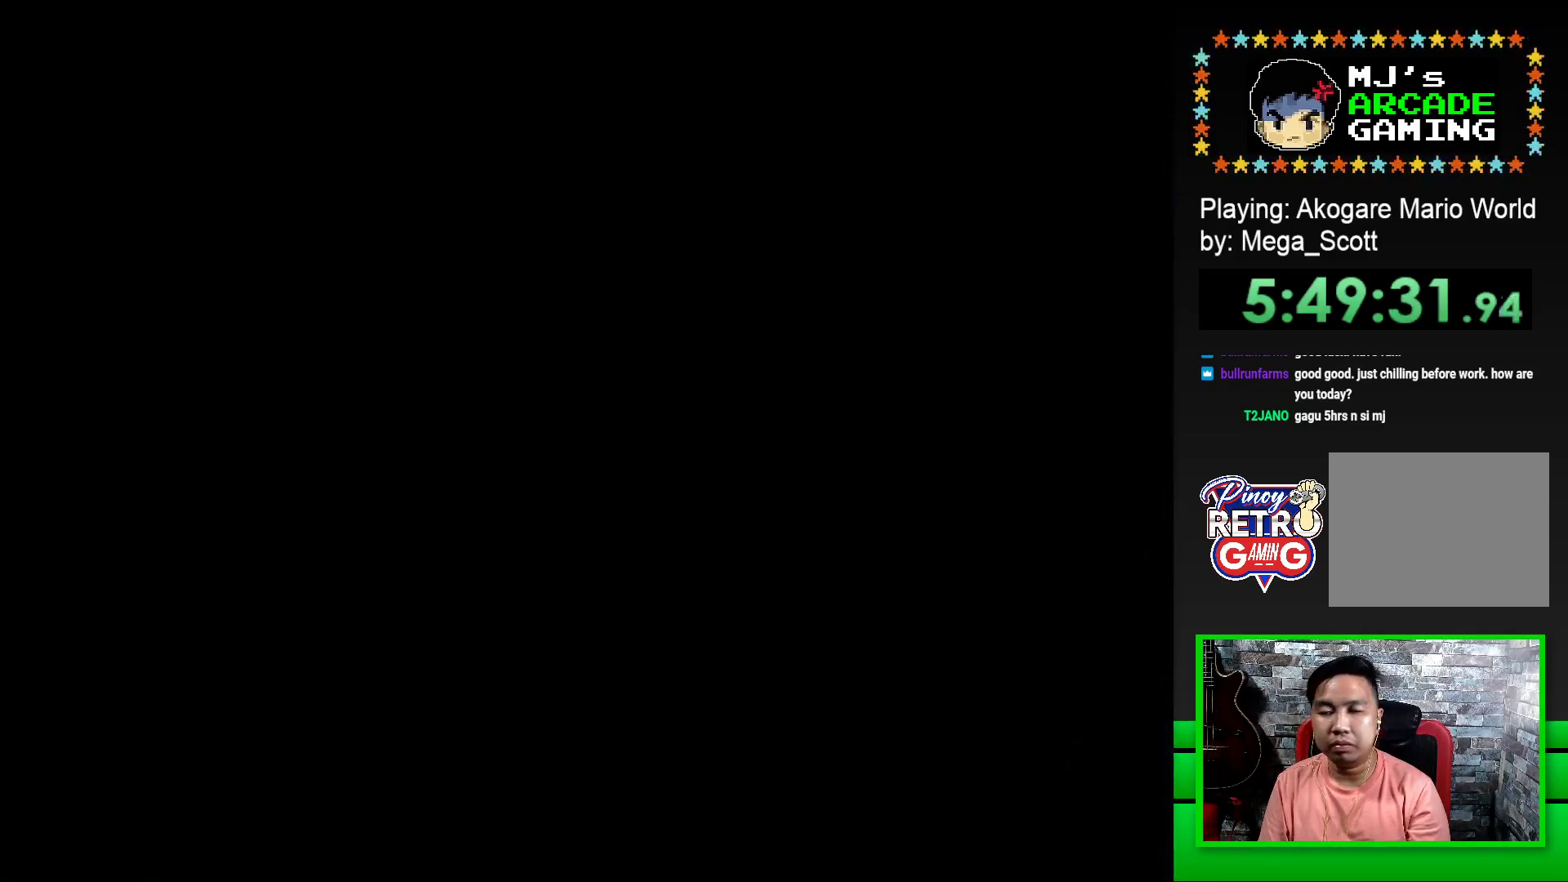
{"buttons": ["SQUARE", "DPAD_RIGHT"], "events": [[117, "SQUARE", "down"], [283, "DPAD_RIGHT", "down"]]}
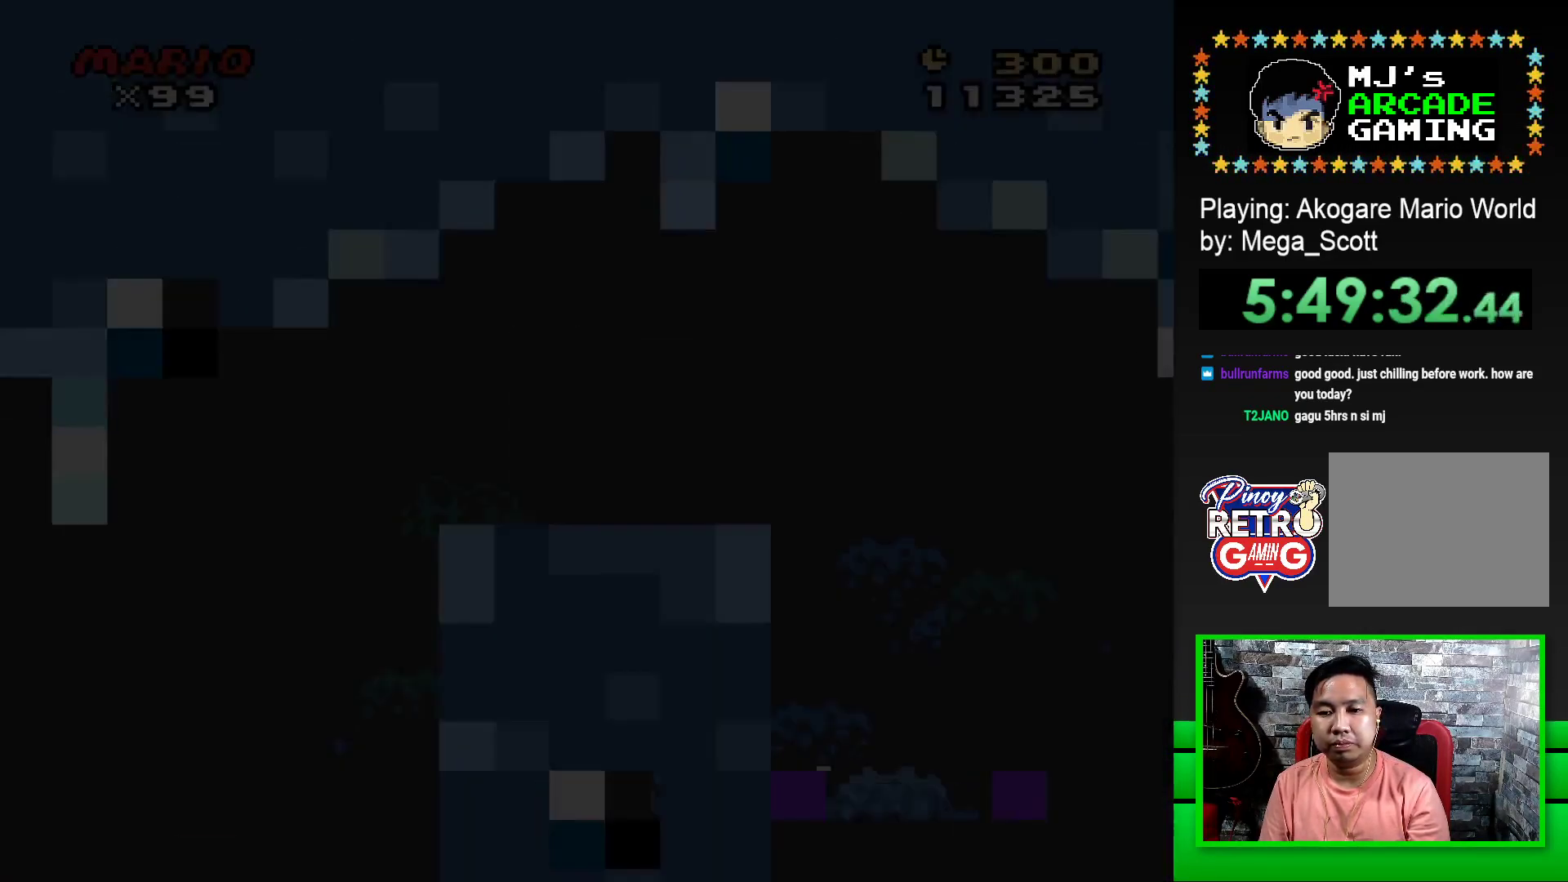
{"buttons": ["SQUARE", "DPAD_RIGHT"], "events": []}
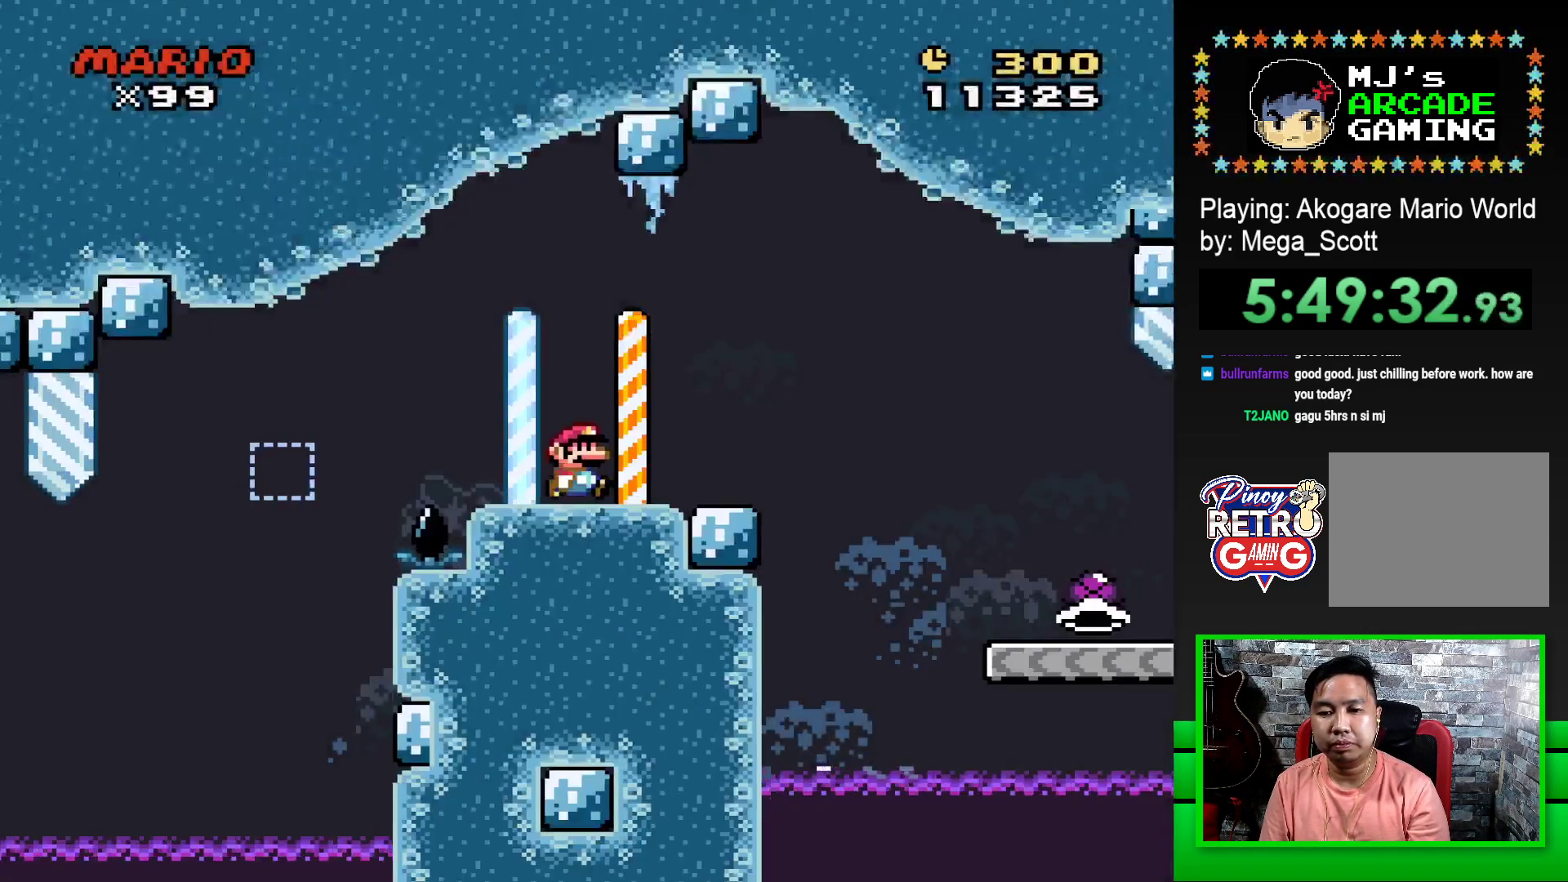
{"buttons": ["SQUARE", "DPAD_RIGHT"], "events": [[167, "CROSS", "down"], [267, "CROSS", "up"]]}
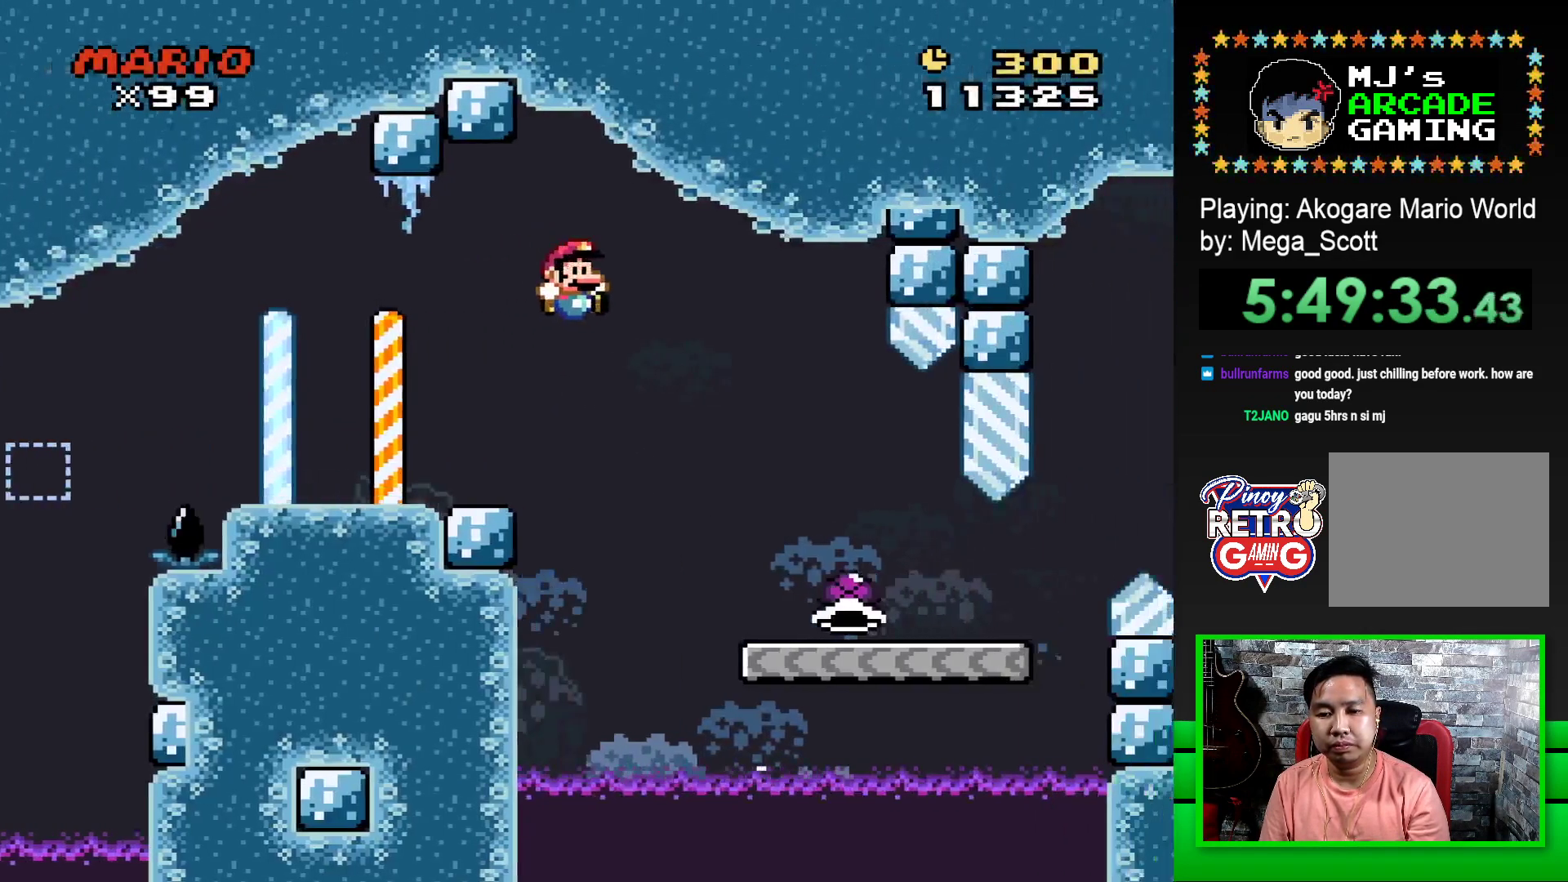
{"buttons": ["SQUARE", "DPAD_RIGHT"], "events": []}
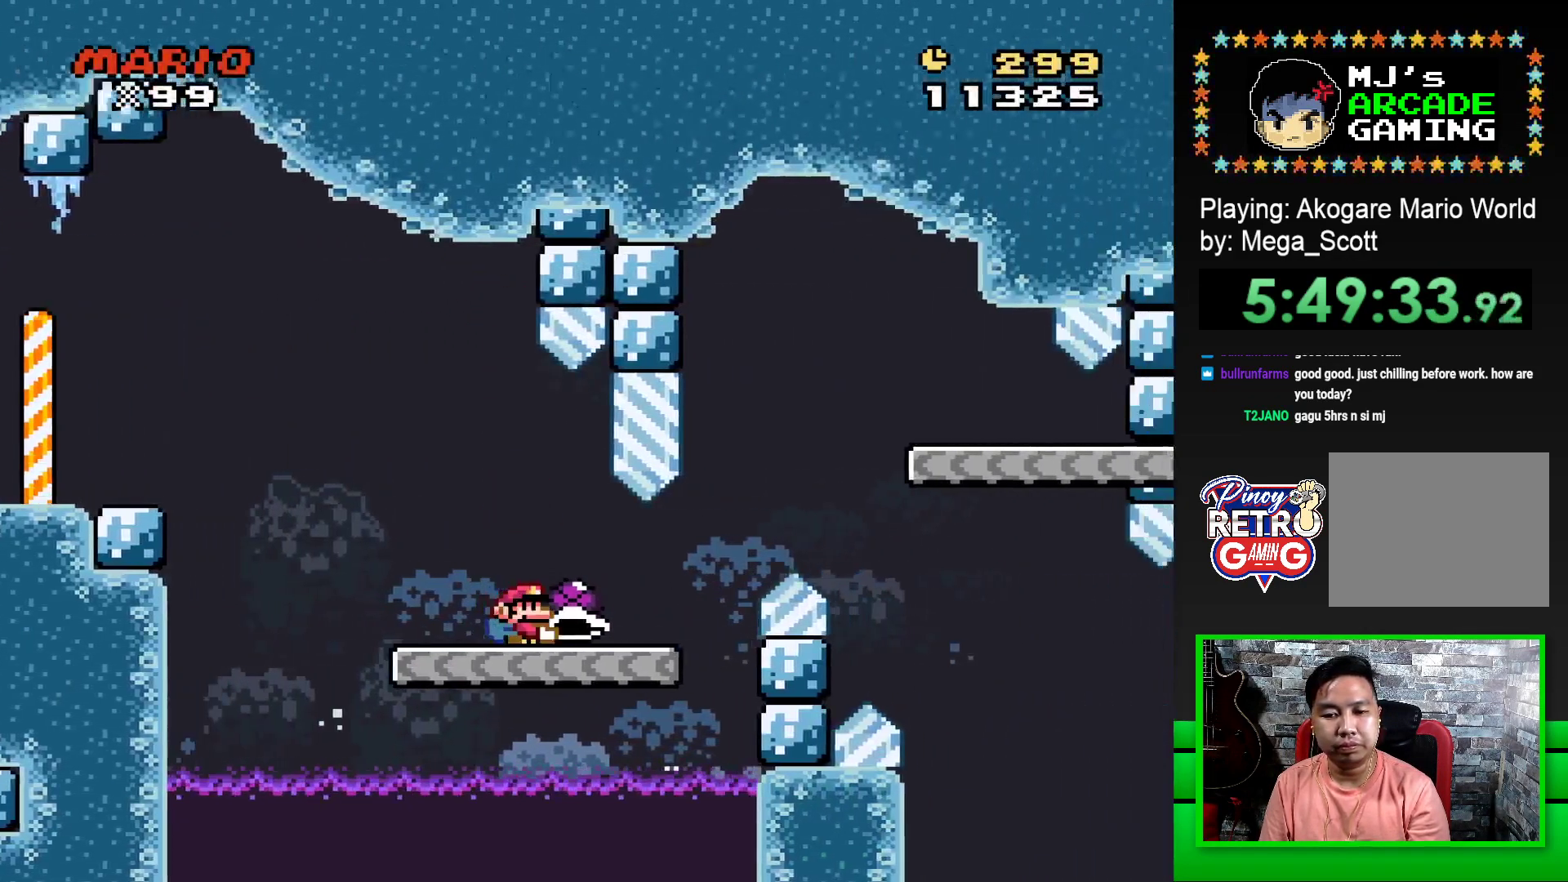
{"buttons": ["CROSS", "SQUARE", "DPAD_RIGHT"], "events": [[283, "CROSS", "down"]]}
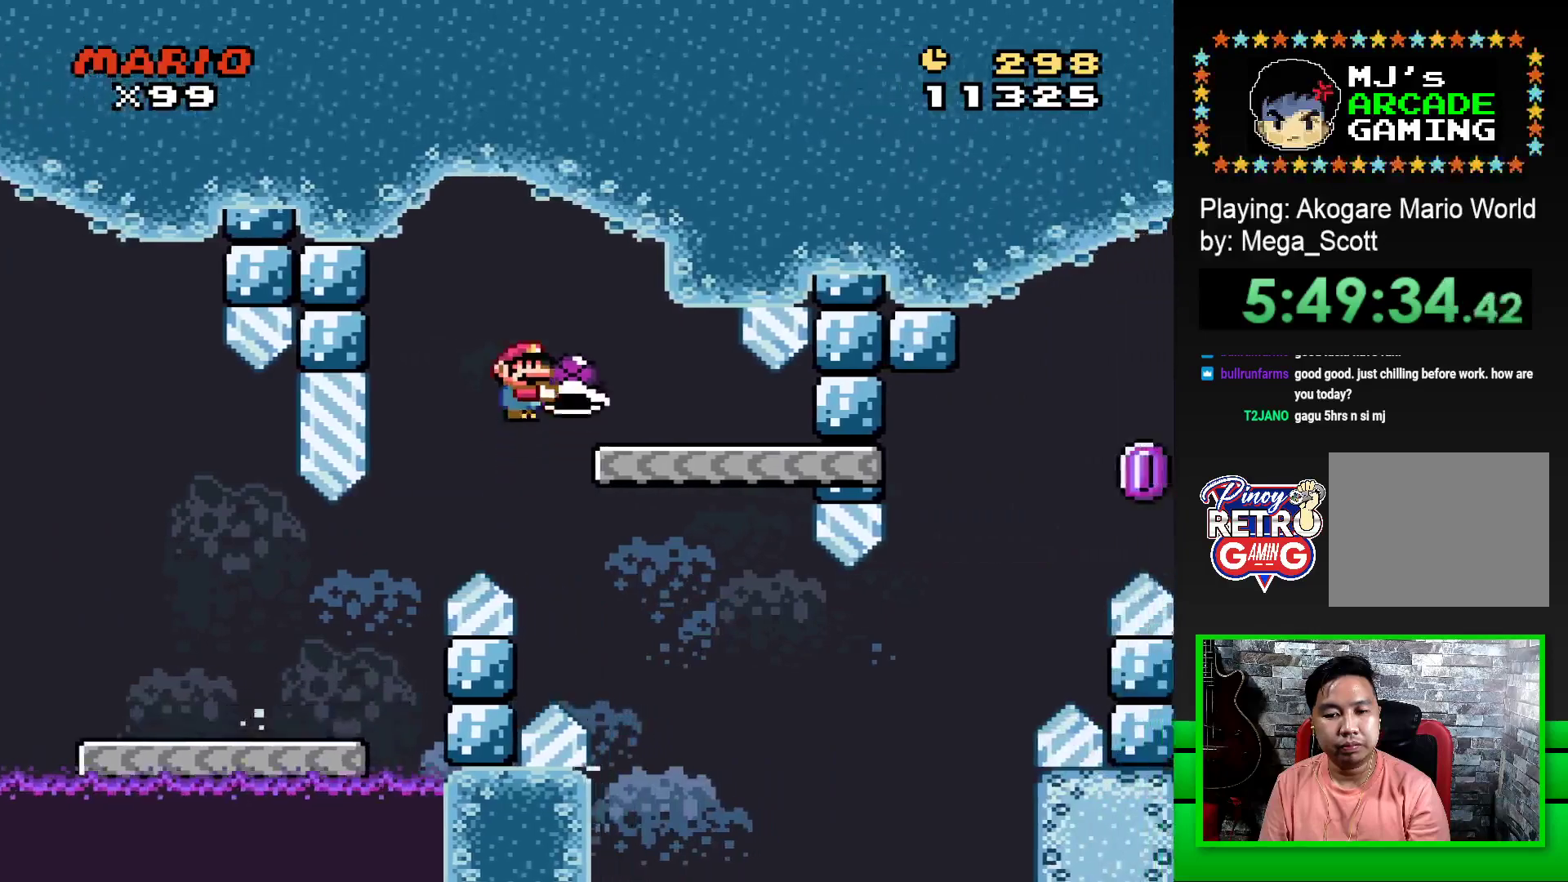
{"buttons": ["SQUARE"], "events": [[17, "CROSS", "up"], [17, "DPAD_RIGHT", "up"], [133, "DPAD_LEFT", "down"], [317, "DPAD_LEFT", "up"]]}
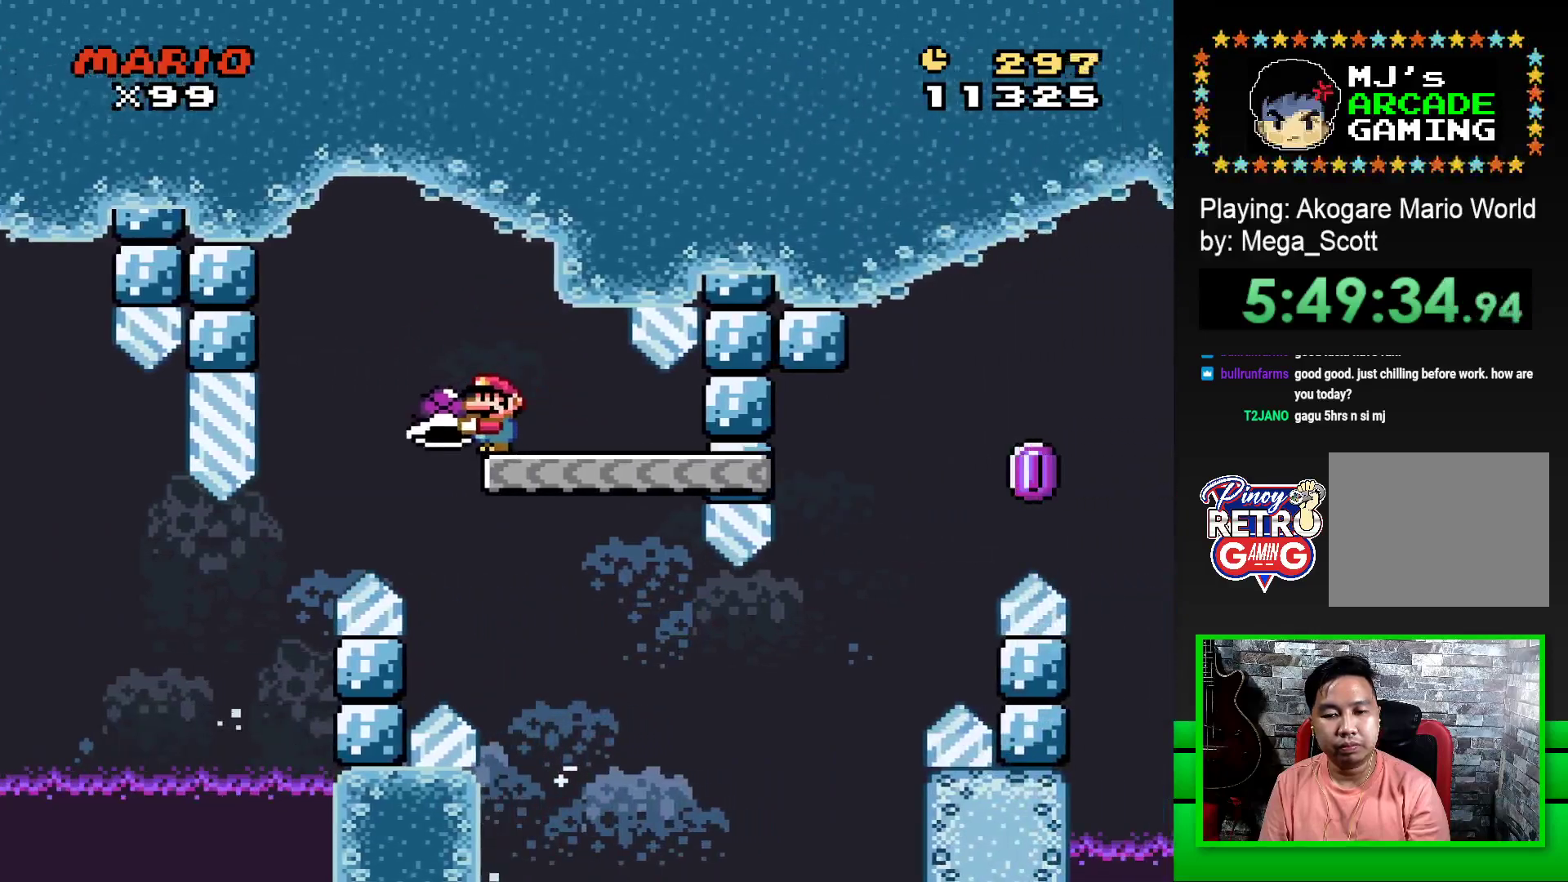
{"buttons": ["SQUARE", "DPAD_RIGHT"], "events": [[117, "DPAD_RIGHT", "down"]]}
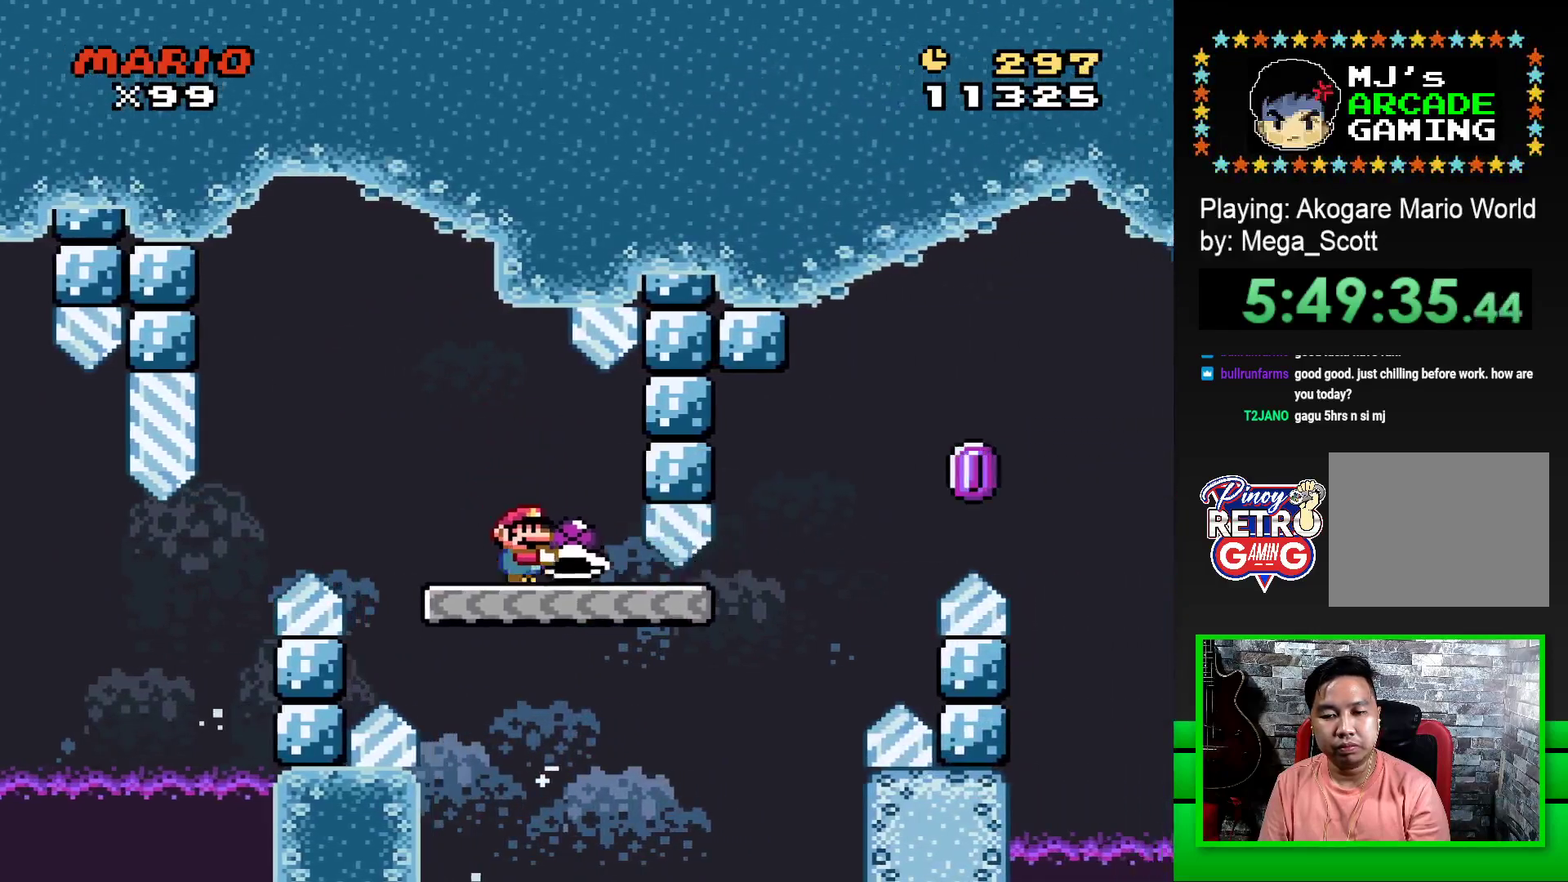
{"buttons": ["DPAD_RIGHT"], "events": [[250, "CROSS", "down"], [500, "CROSS", "up"], [500, "SQUARE", "up"]]}
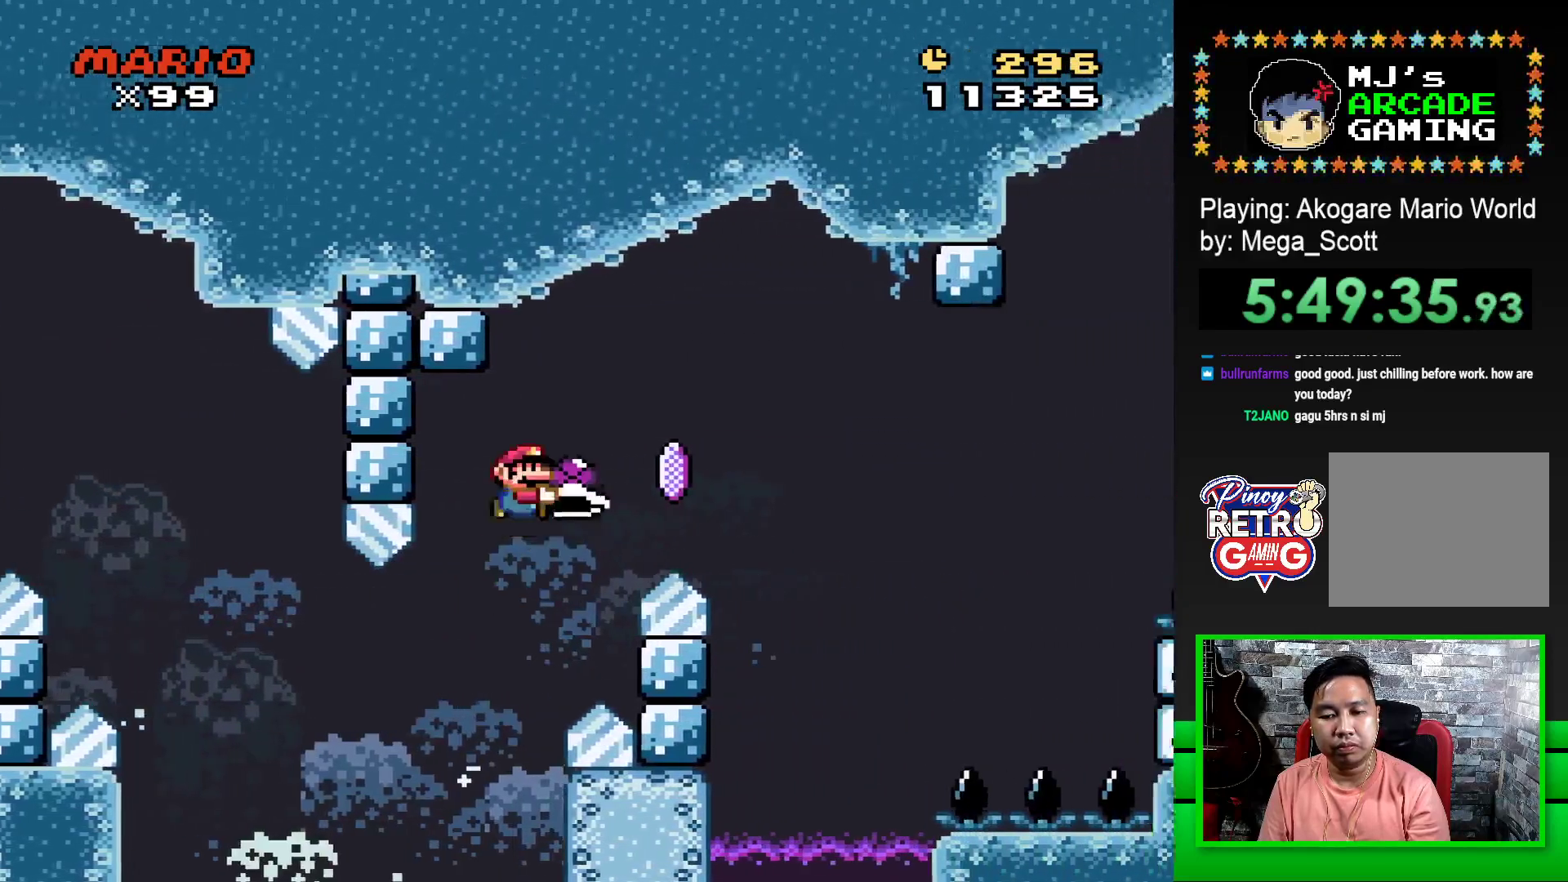
{"buttons": ["CROSS", "SQUARE", "DPAD_RIGHT"], "events": [[50, "CROSS", "down"], [50, "SQUARE", "down"]]}
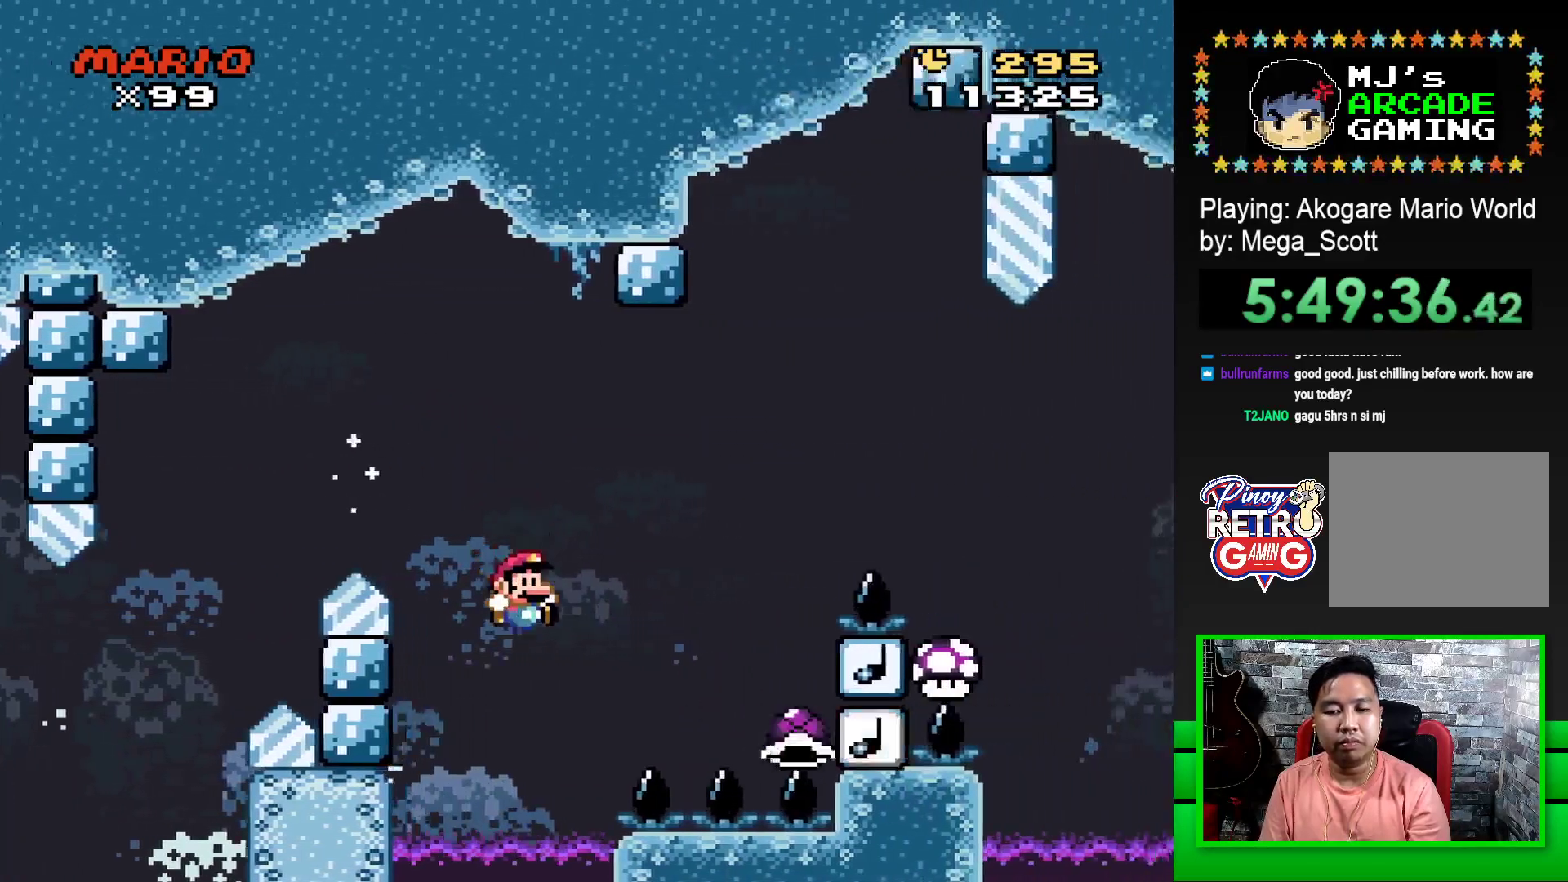
{"buttons": ["SQUARE"], "events": [[483, "CROSS", "up"], [483, "DPAD_RIGHT", "up"]]}
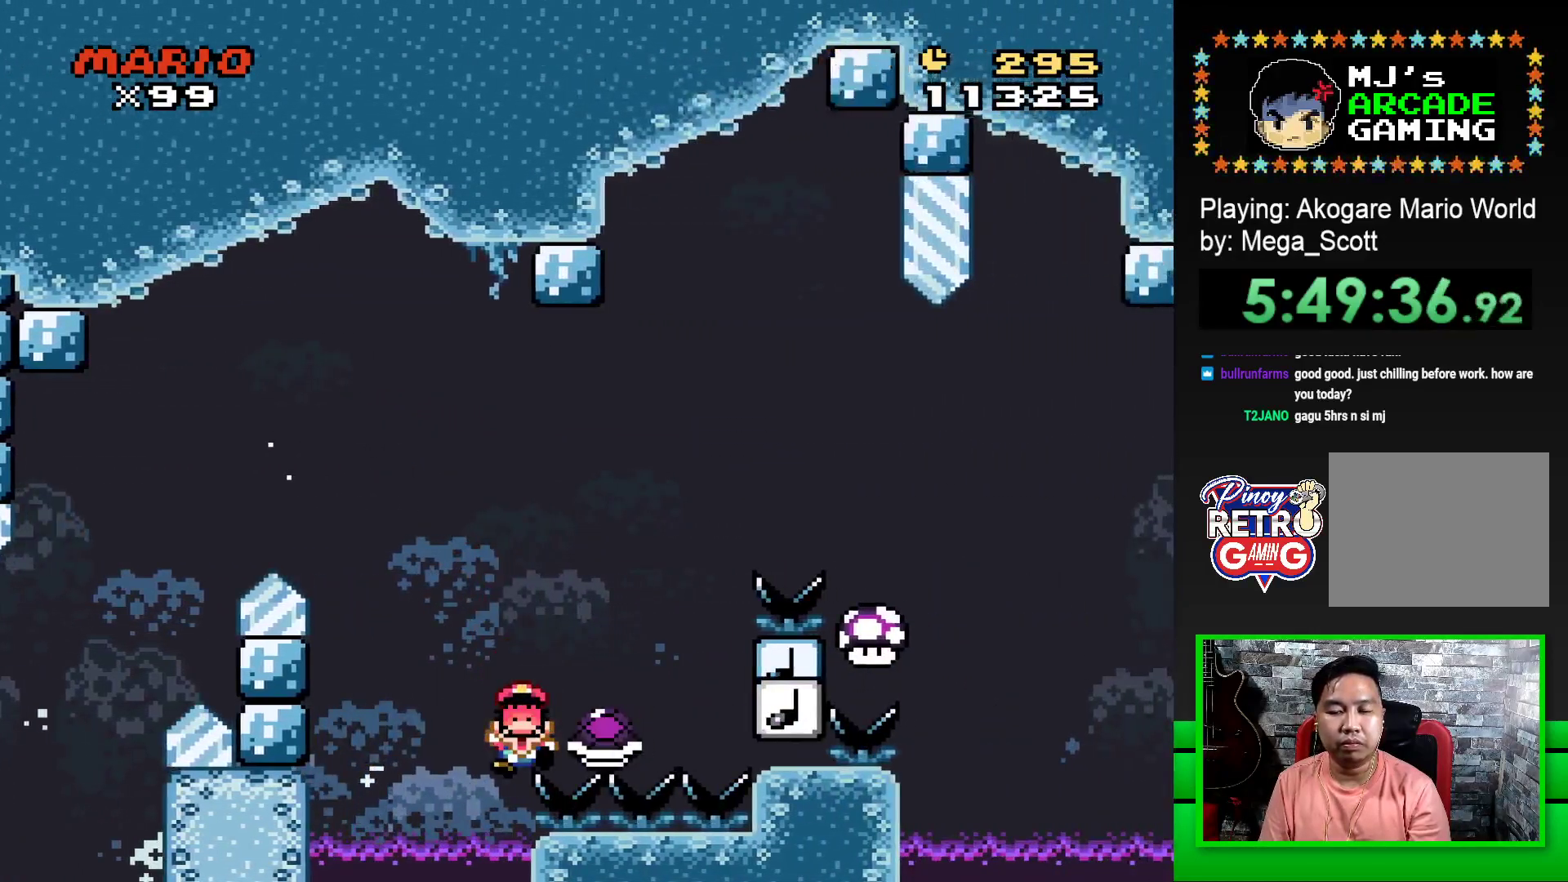
{"buttons": [], "events": [[17, "SQUARE", "up"], [83, "CROSS", "down"], [150, "CROSS", "up"], [233, "CROSS", "down"], [317, "CROSS", "up"]]}
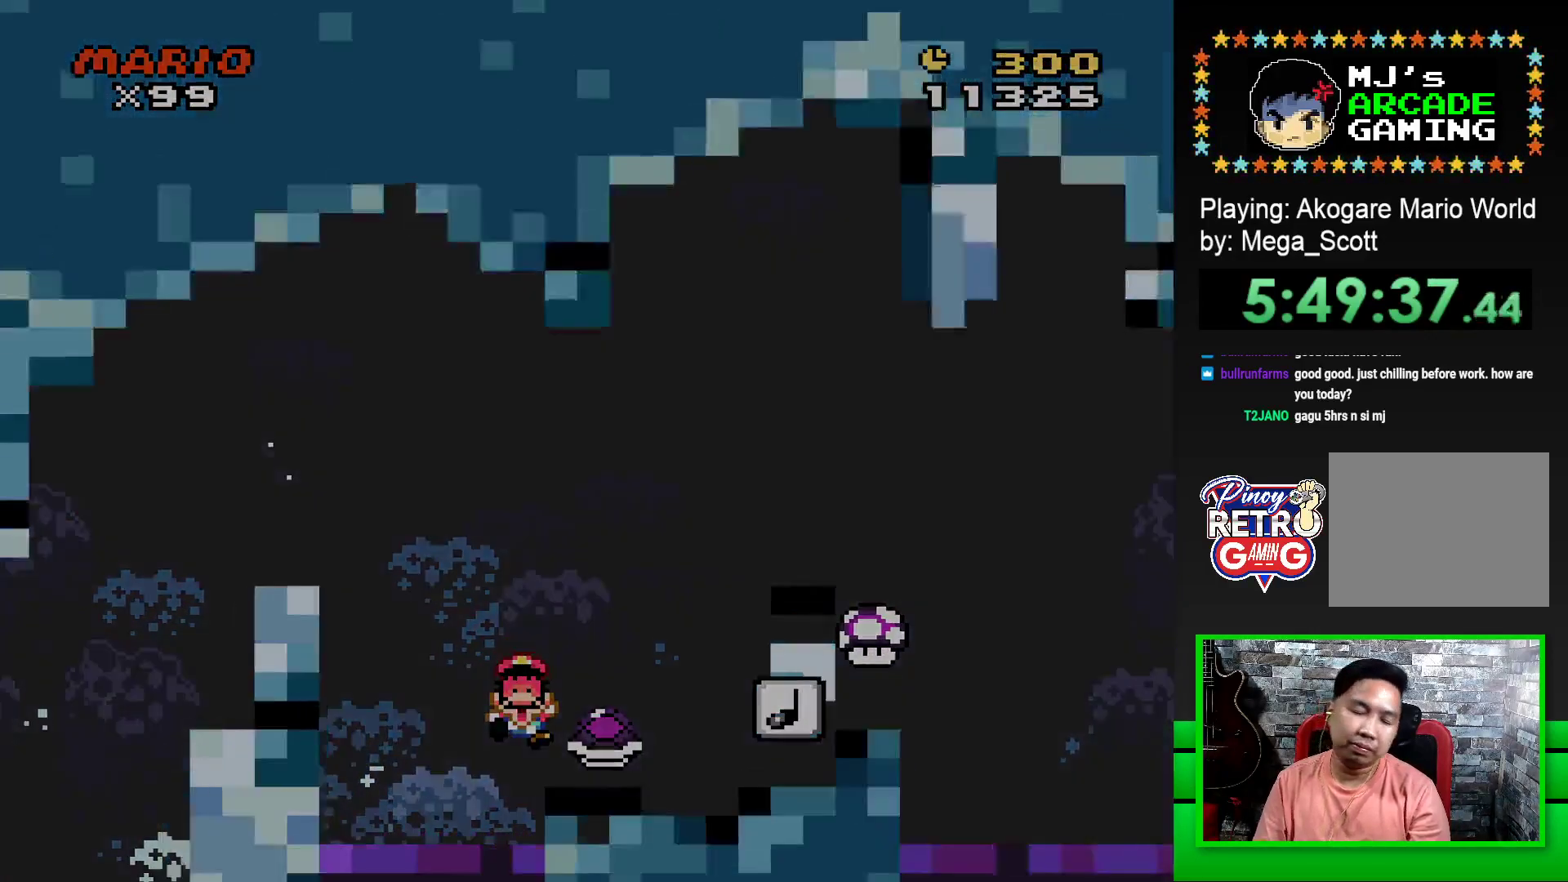
{"buttons": [], "events": []}